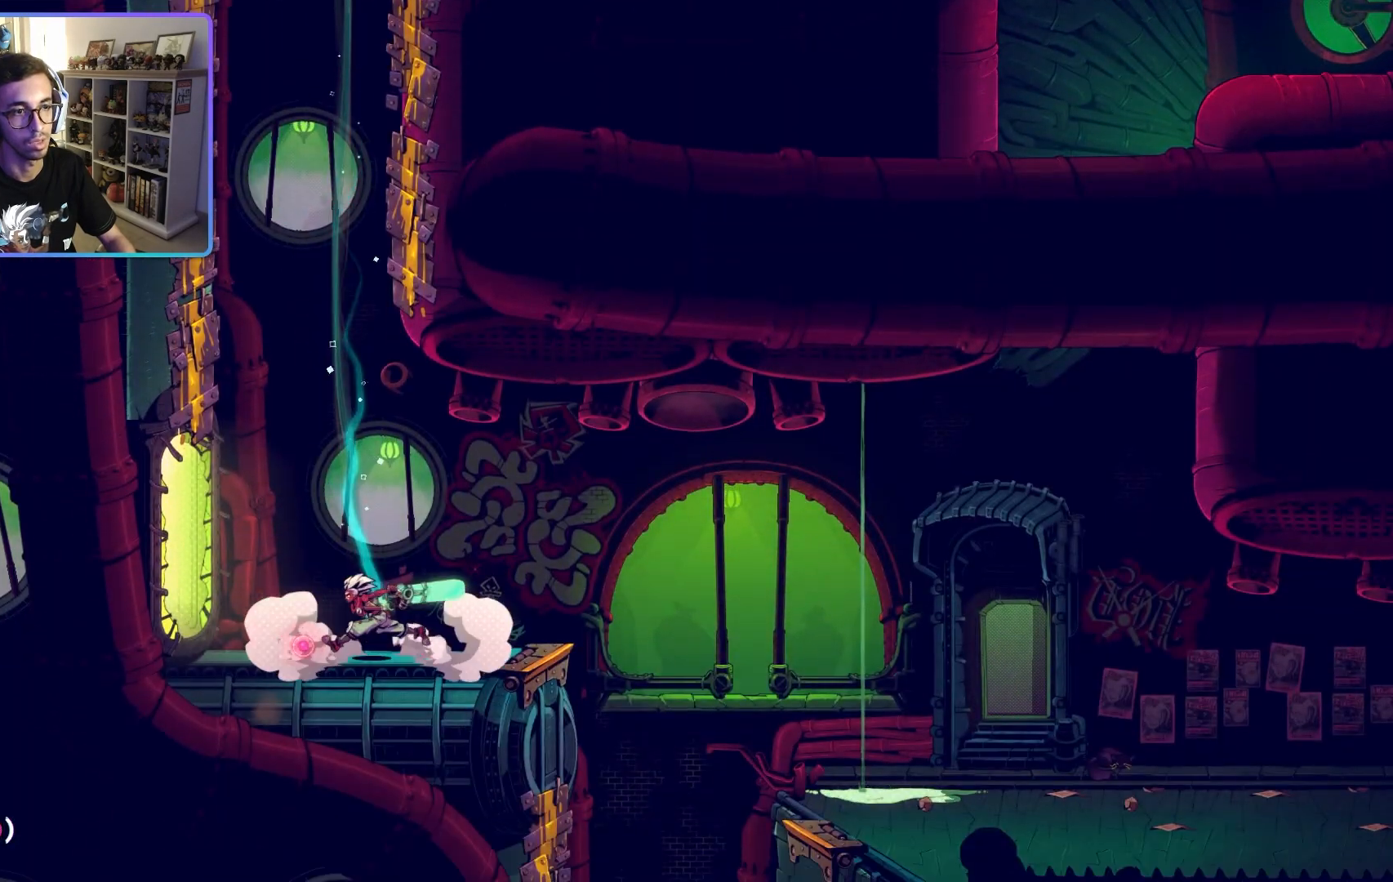
Gameplay with a controller (PlayStation layout); each line is a JSON object with the inputs held at the frame after it. "events" lists button and stick changes between this image and that frame as [ms after this image, input, new state], when the widget could be followed in between.
{"buttons": ["CROSS"], "left_stick": "left", "right_stick": "center", "events": [[83, "left_stick", "center"], [350, "CROSS", "down"], [350, "left_stick", "left"]]}
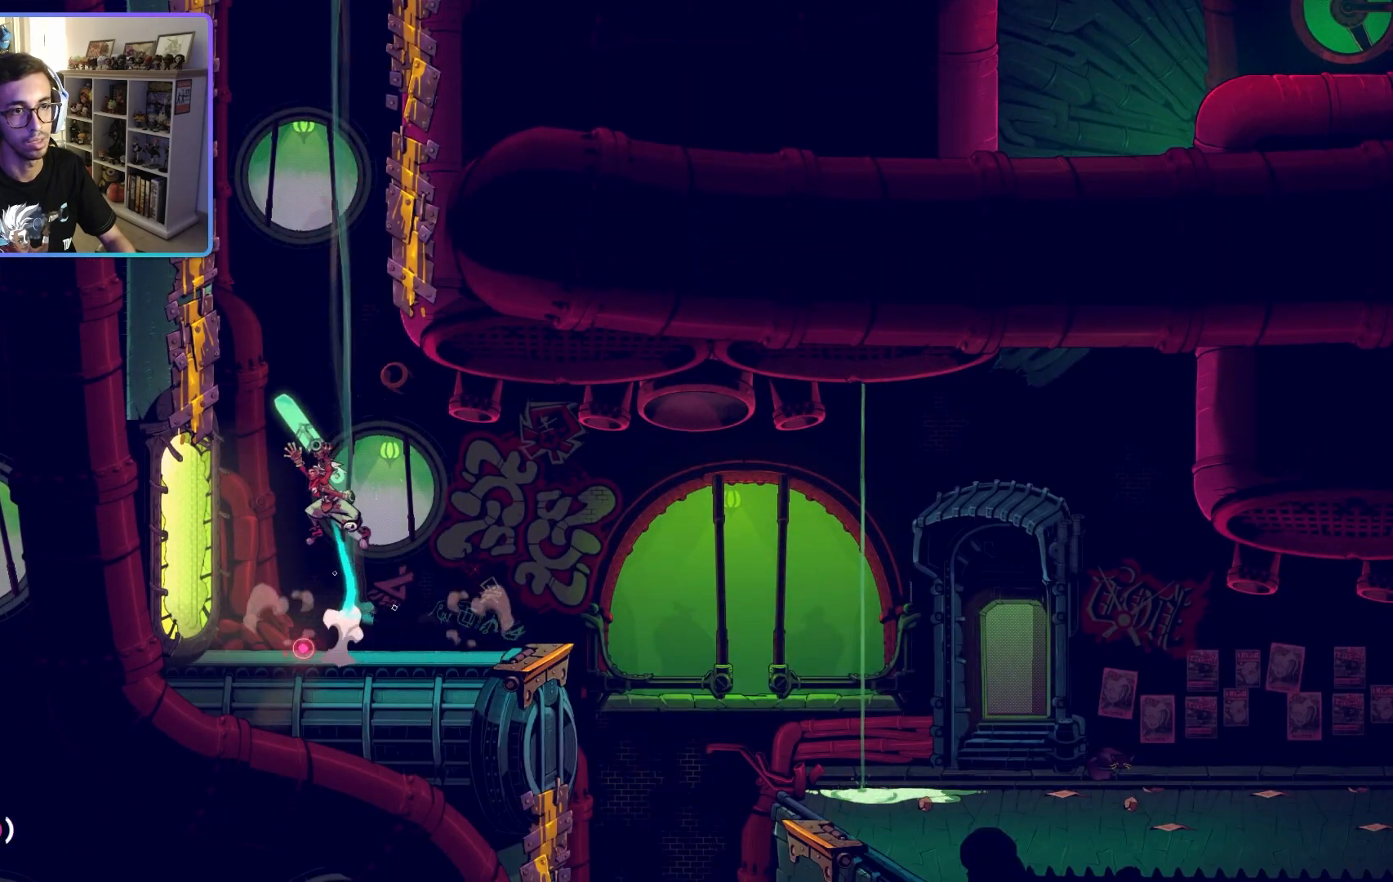
{"buttons": ["CROSS"], "left_stick": "center", "right_stick": "center", "events": [[333, "CROSS", "up"], [417, "CROSS", "down"], [417, "left_stick", "center"]]}
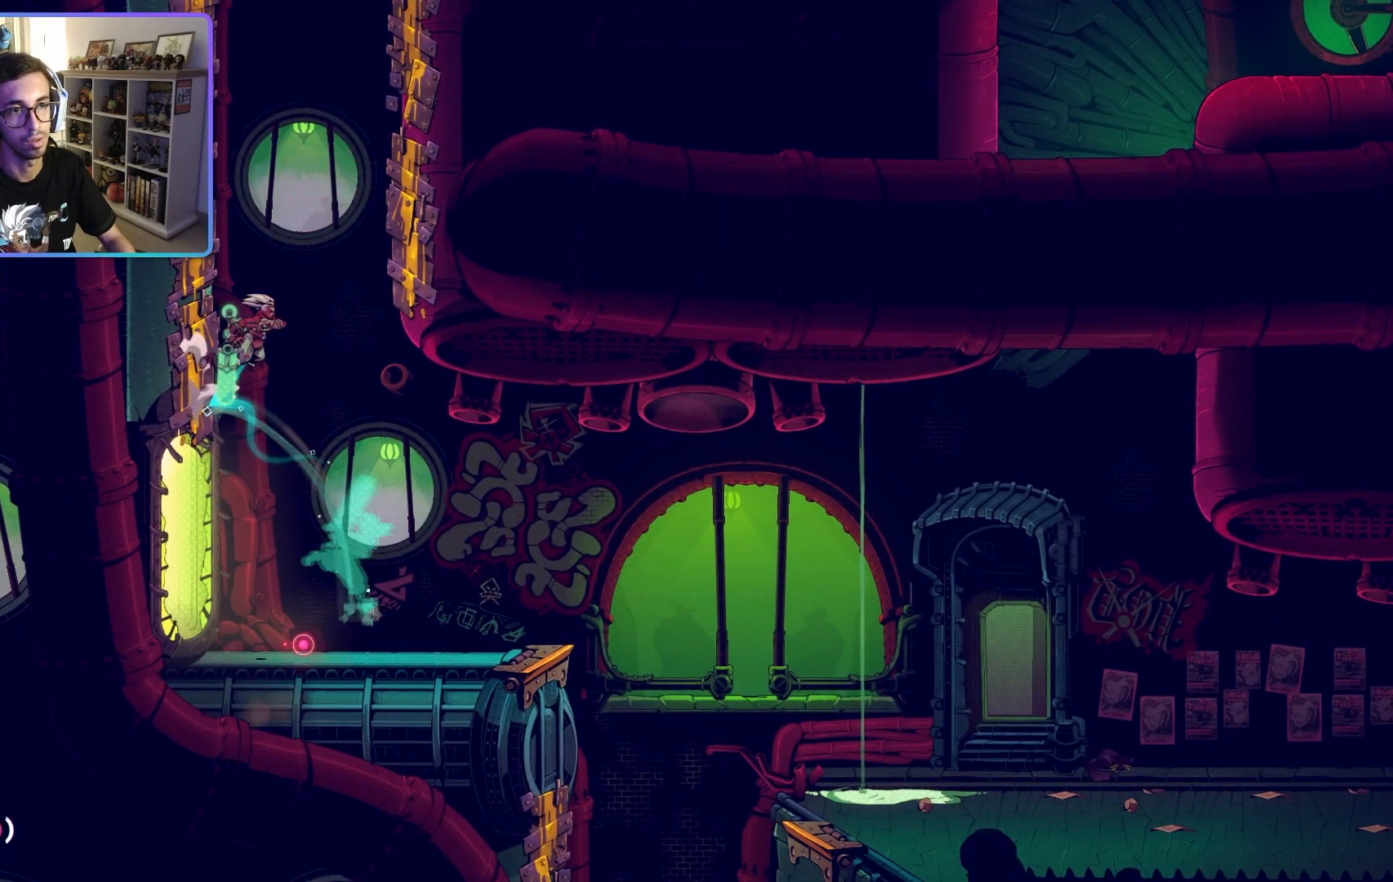
{"buttons": ["CROSS"], "left_stick": "center", "right_stick": "center", "events": [[133, "CROSS", "up"], [217, "CROSS", "down"], [350, "CROSS", "up"], [417, "CROSS", "down"]]}
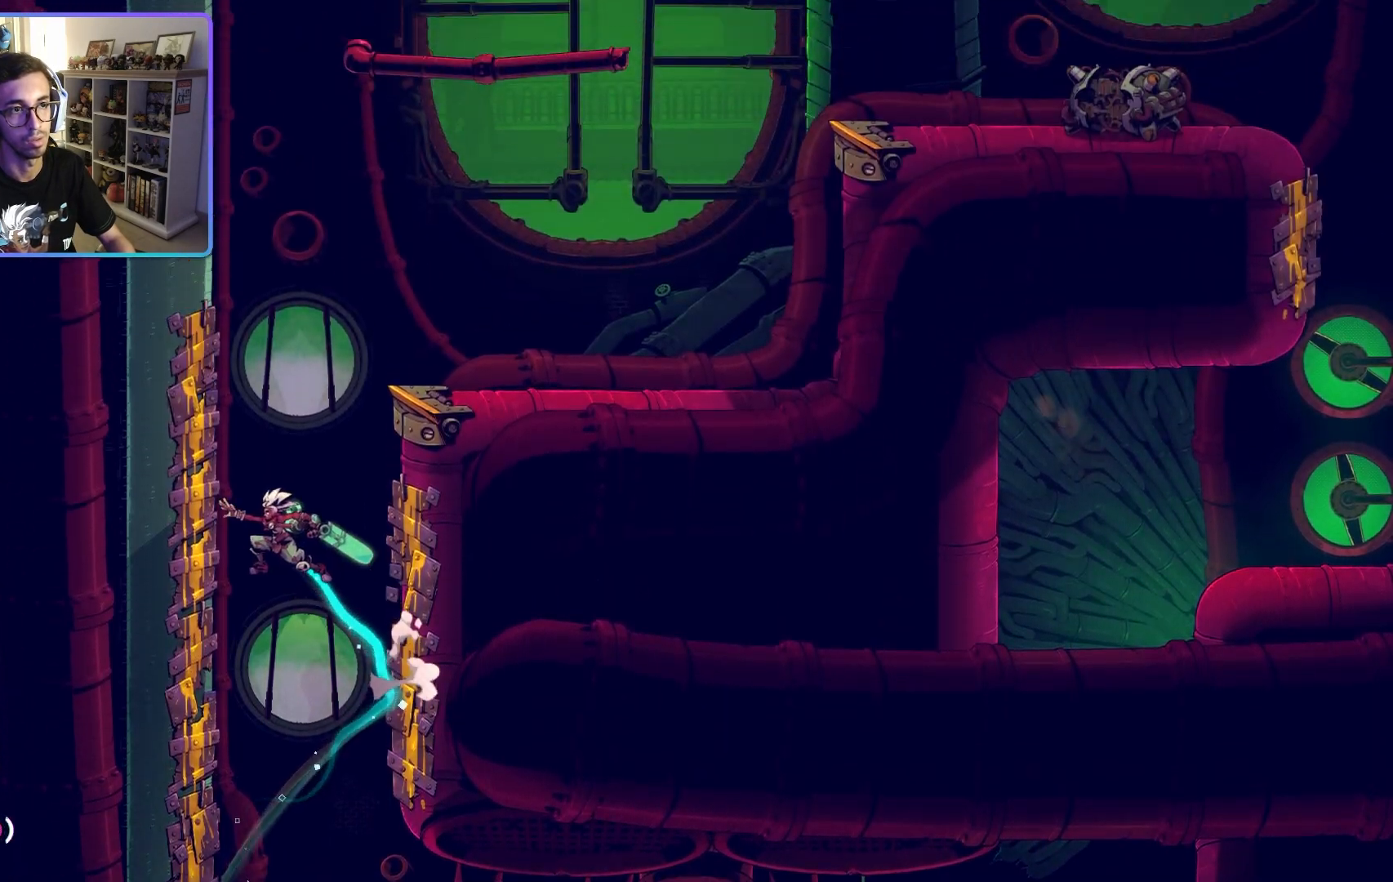
{"buttons": ["CROSS"], "left_stick": "up", "right_stick": "center", "events": [[50, "CROSS", "up"], [133, "CROSS", "down"], [150, "CROSS", "up"], [150, "left_stick", "up"], [283, "CROSS", "down"]]}
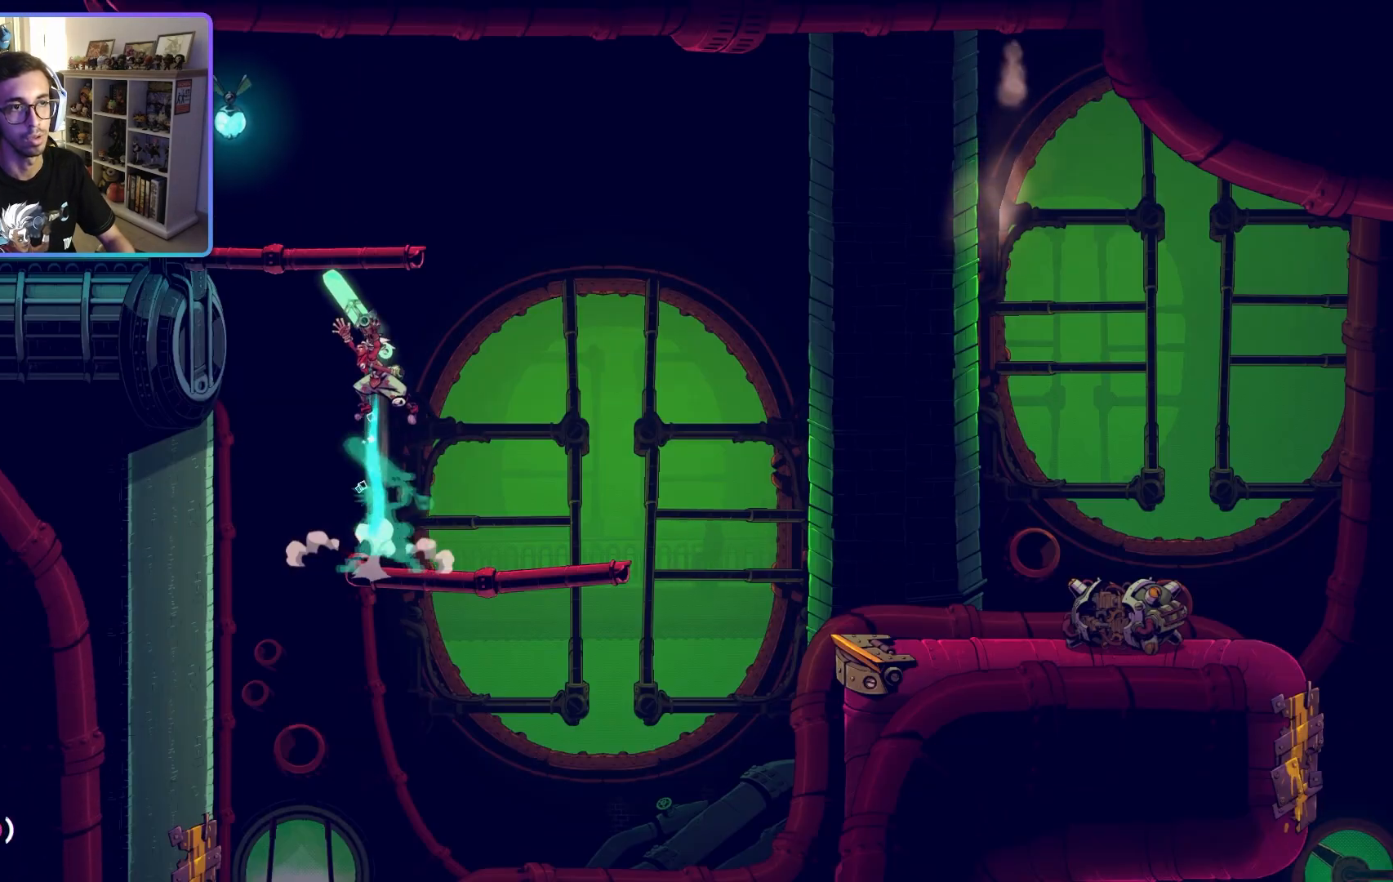
{"buttons": [], "left_stick": "up", "right_stick": "center", "events": [[33, "CROSS", "up"], [83, "R1", "down"], [417, "R1", "up"]]}
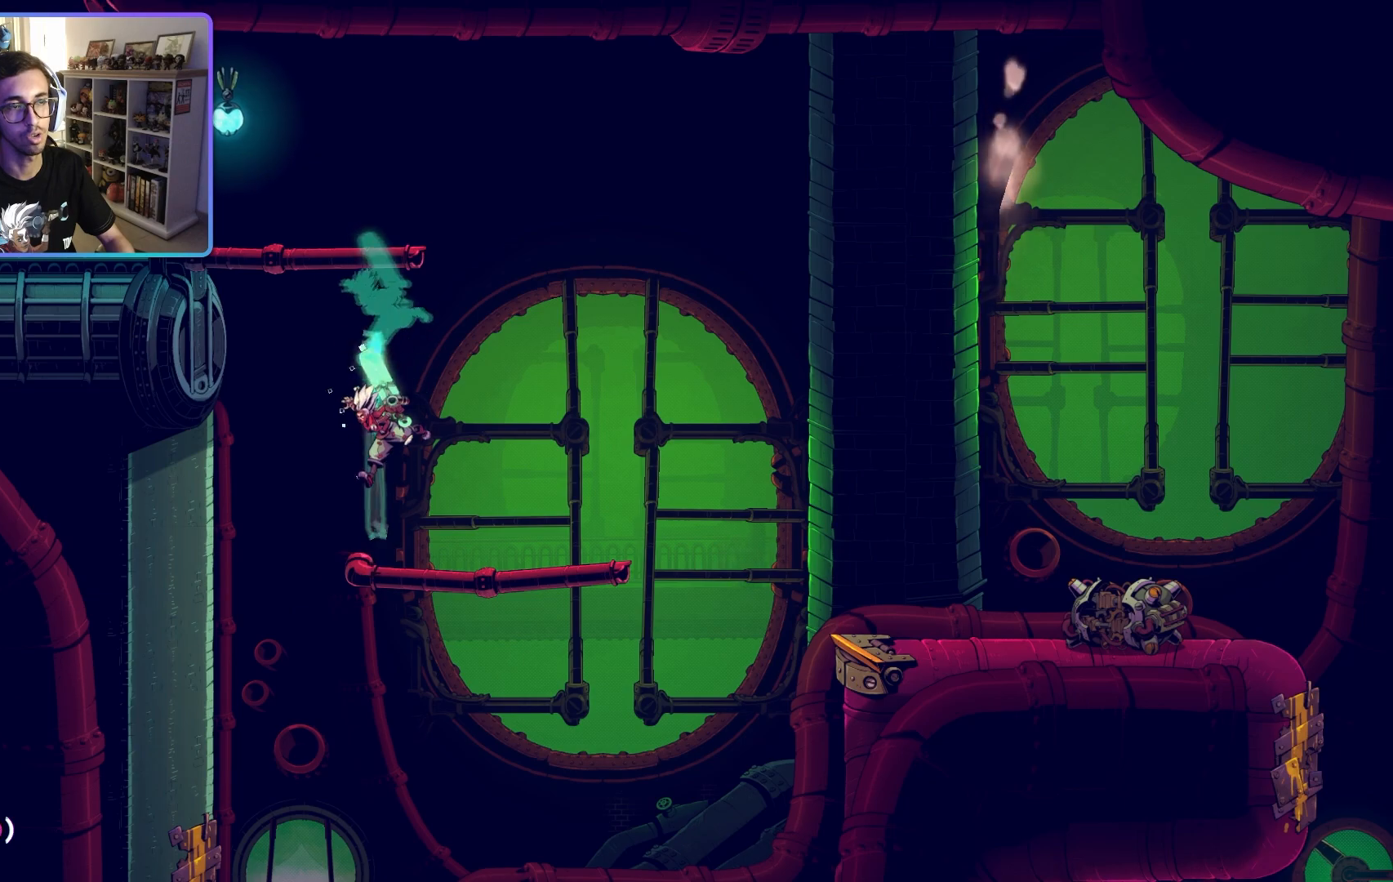
{"buttons": ["CROSS"], "left_stick": "up", "right_stick": "center", "events": [[417, "CROSS", "down"]]}
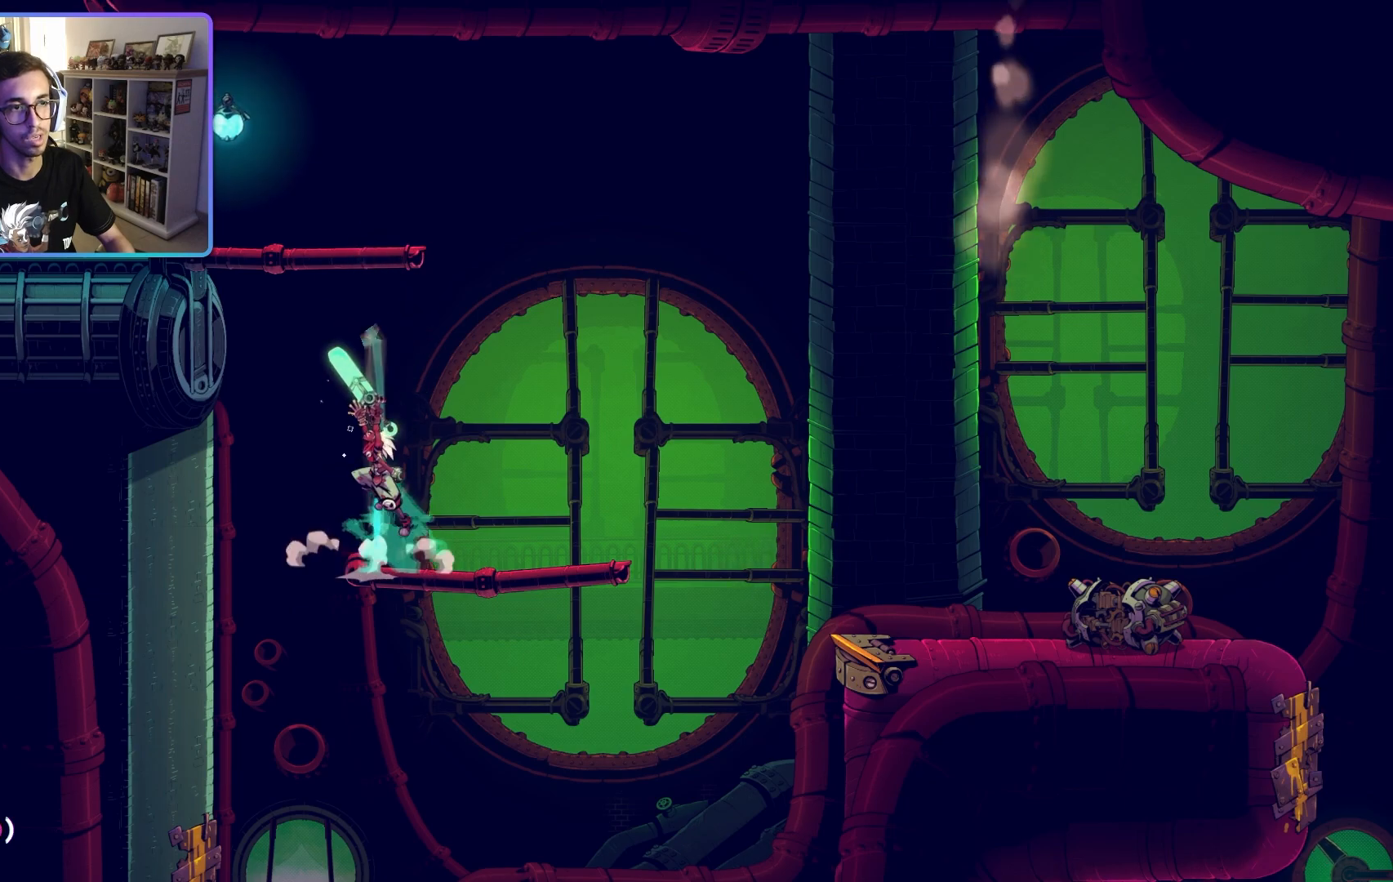
{"buttons": ["CROSS", "L2"], "left_stick": "up", "right_stick": "center", "events": [[233, "L2", "down"]]}
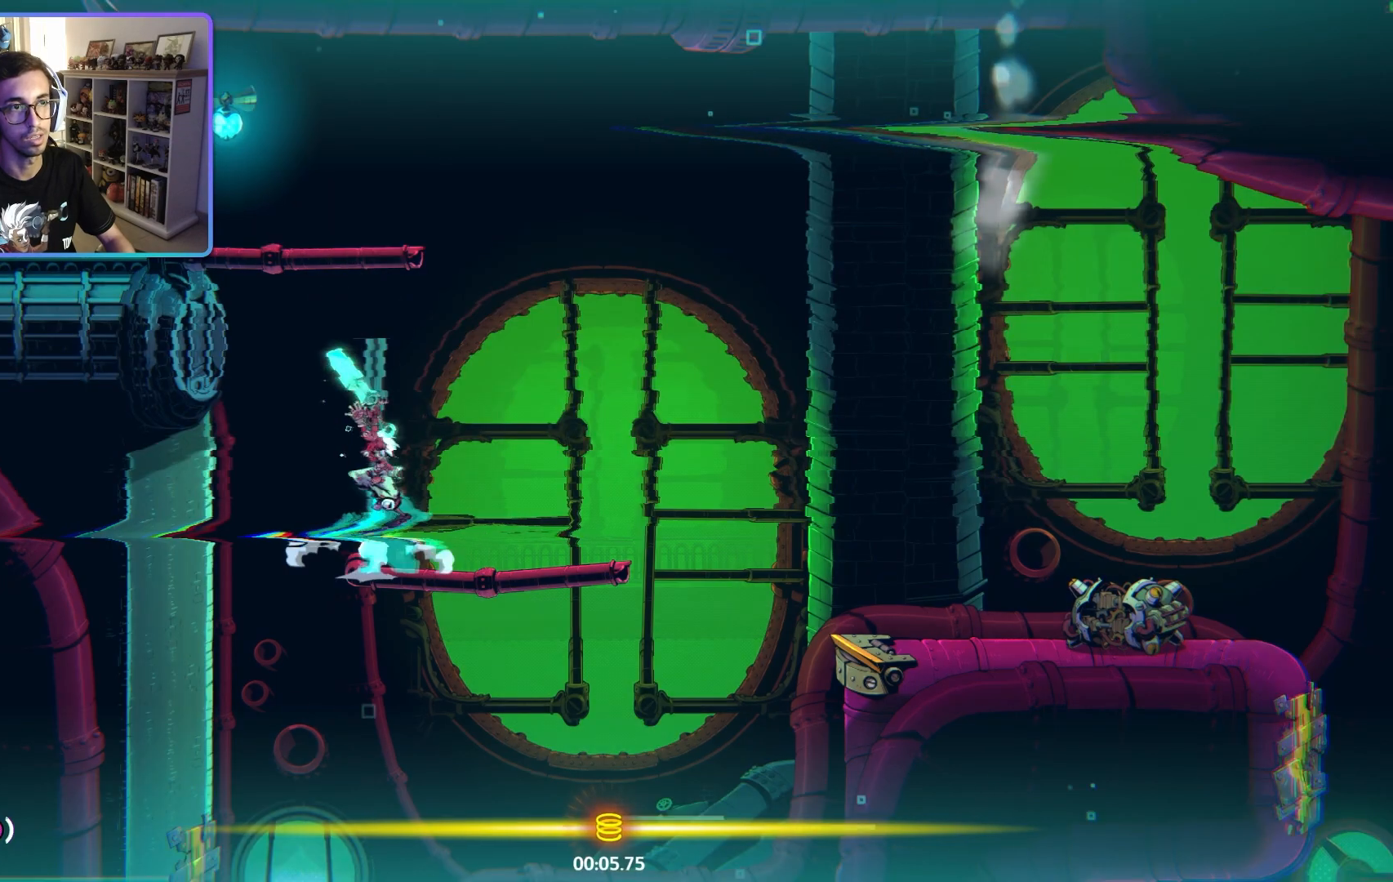
{"buttons": ["CROSS"], "left_stick": "center", "right_stick": "center", "events": [[150, "L2", "up"], [450, "left_stick", "center"]]}
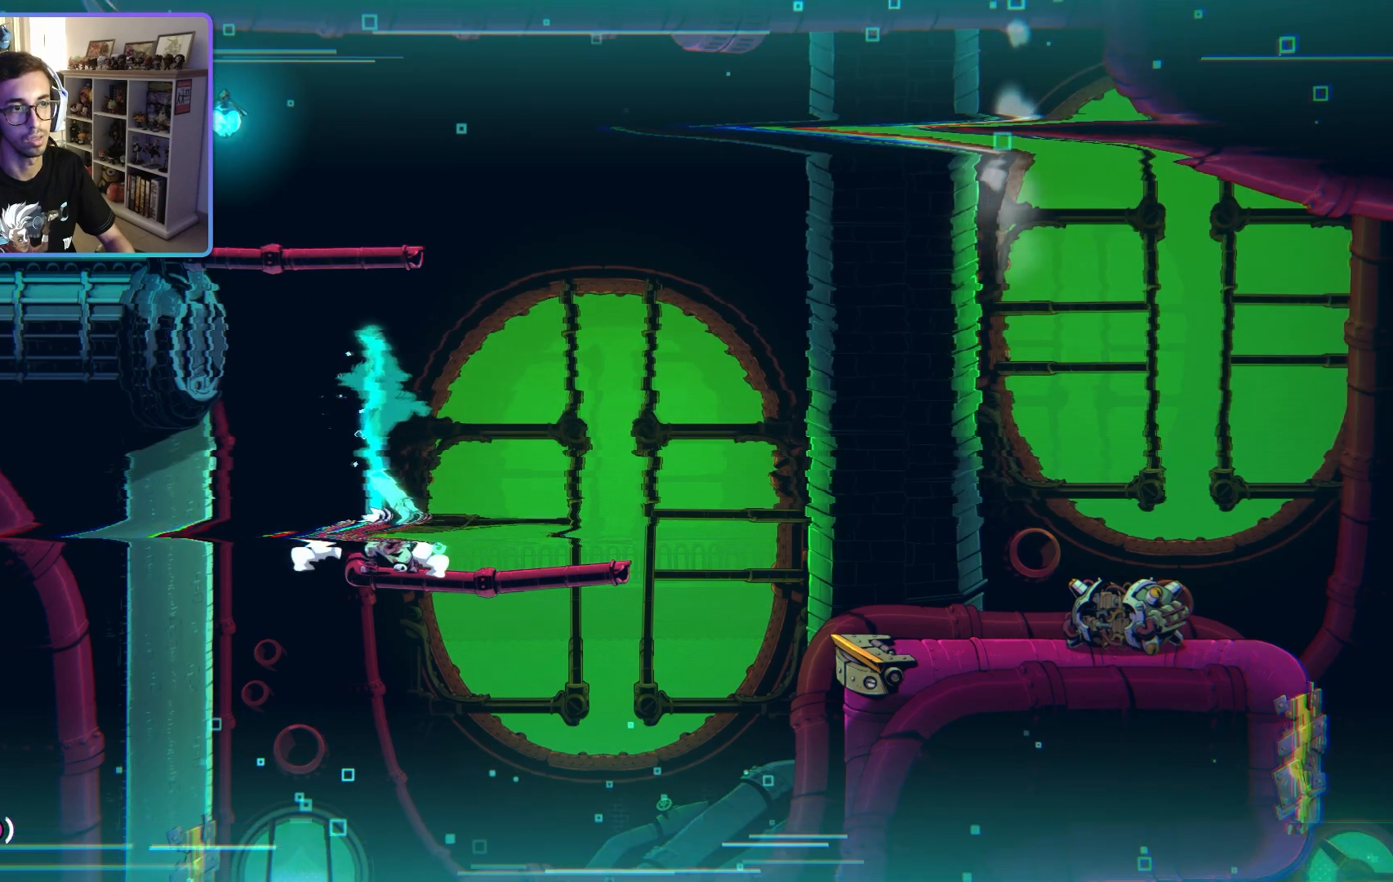
{"buttons": [], "left_stick": "center", "right_stick": "center", "events": [[400, "CROSS", "up"]]}
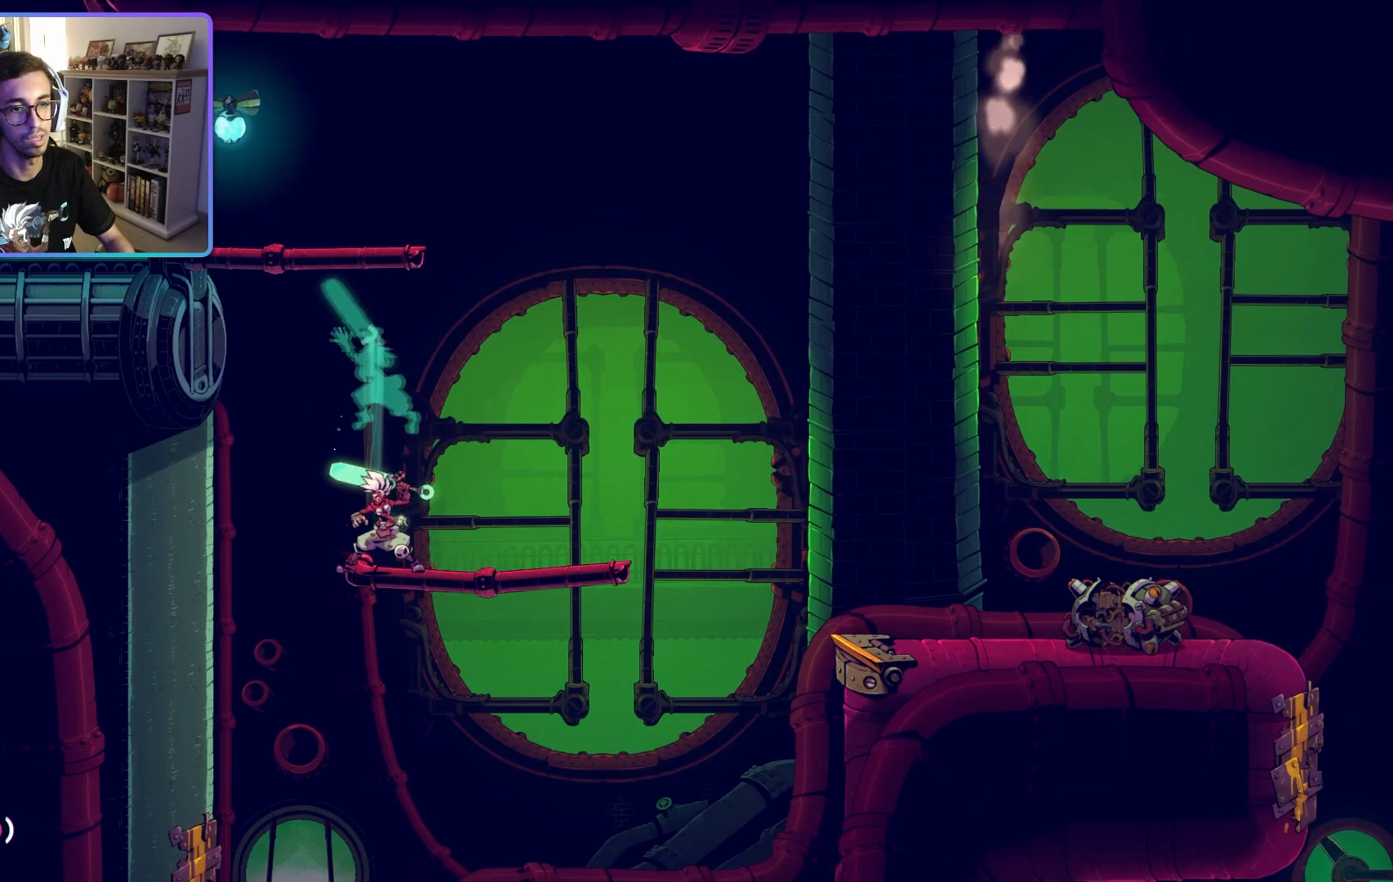
{"buttons": [], "left_stick": "center", "right_stick": "center", "events": [[67, "left_stick", "up"], [350, "left_stick", "center"]]}
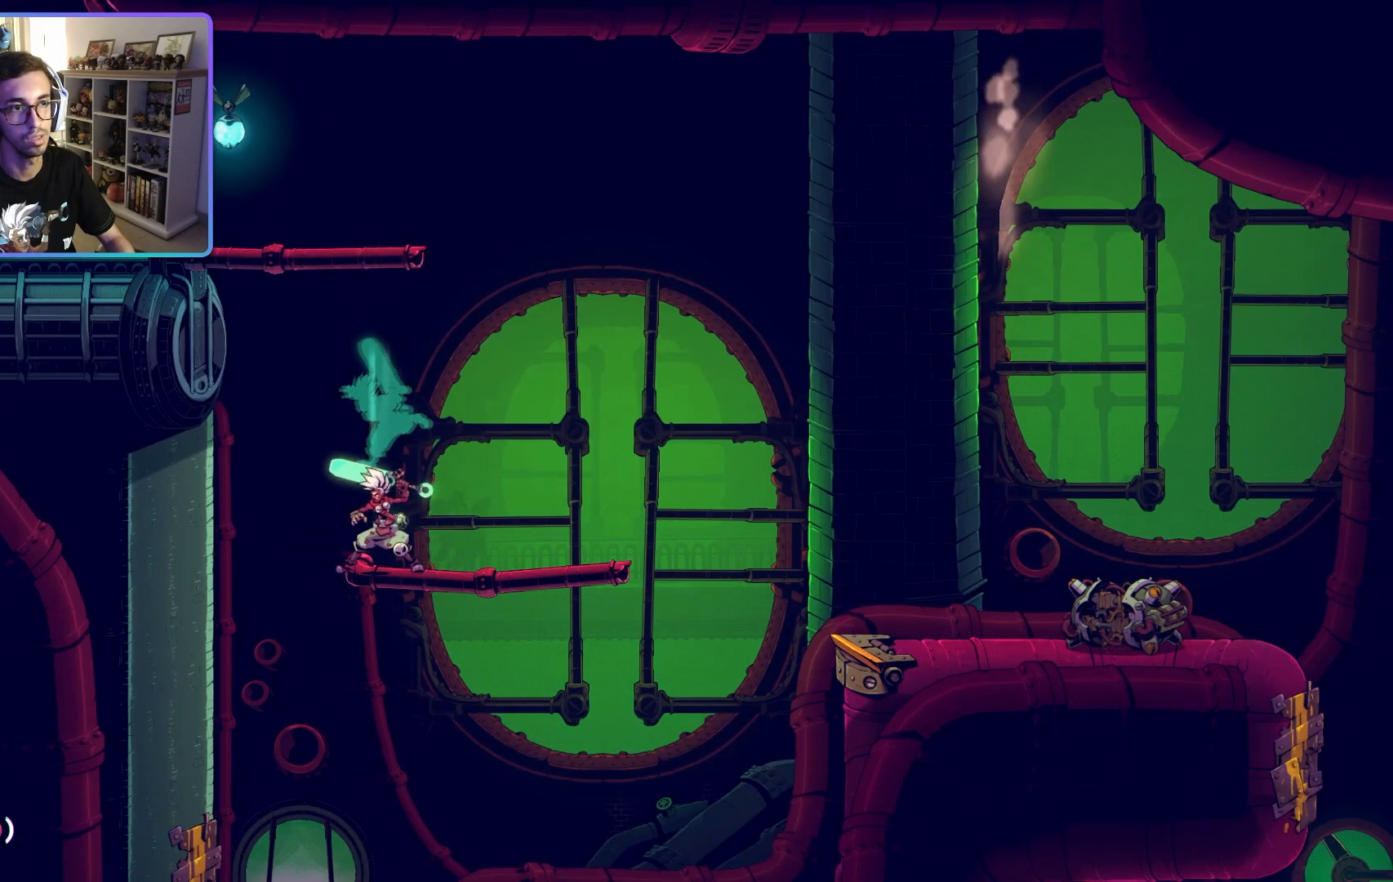
{"buttons": ["CROSS", "R2"], "left_stick": "up-right", "right_stick": "center", "events": [[233, "CROSS", "down"], [233, "left_stick", "left"], [300, "left_stick", "up-left"], [333, "R2", "down"], [450, "left_stick", "up-right"]]}
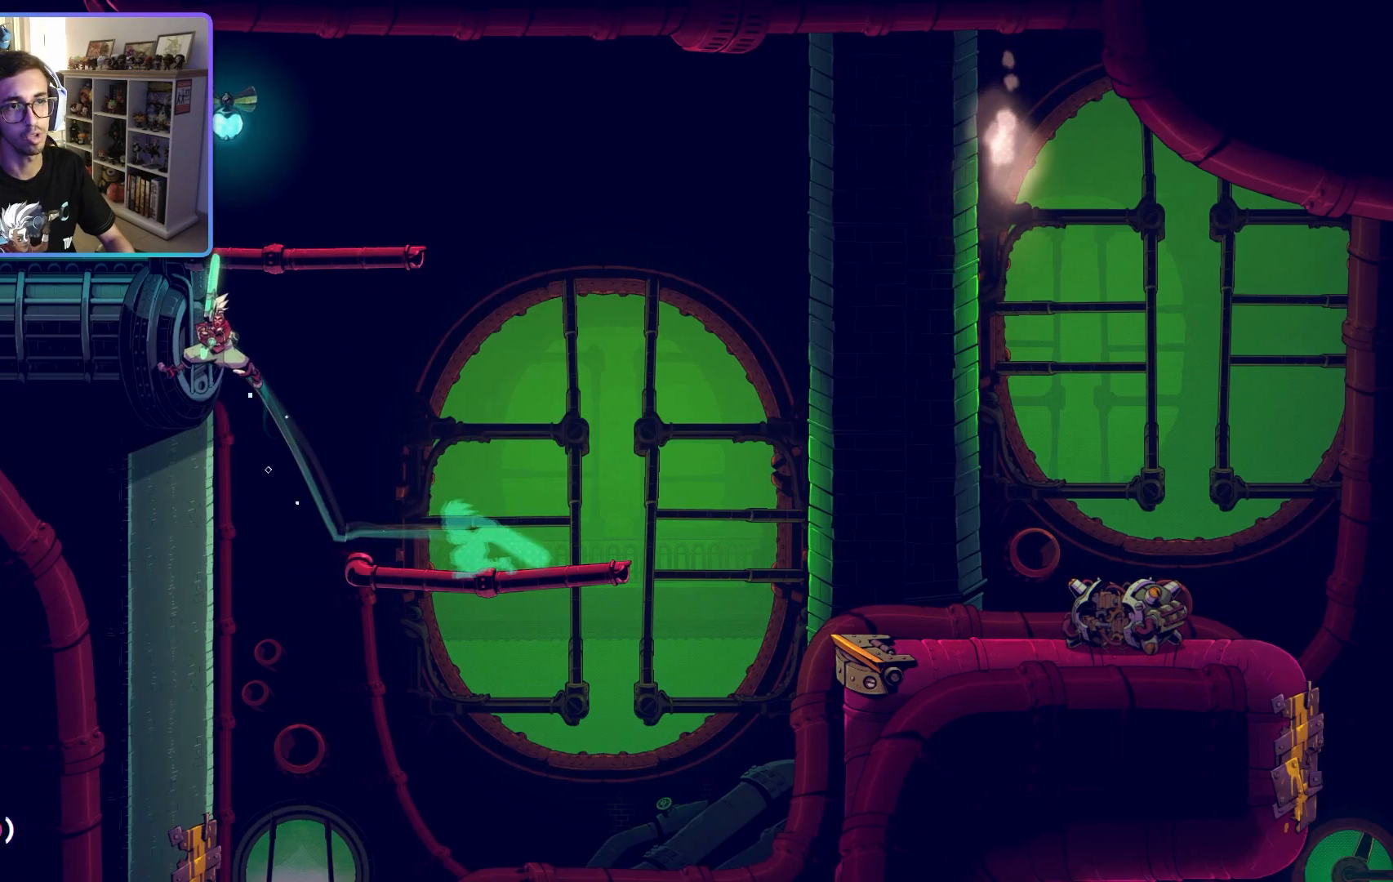
{"buttons": [], "left_stick": "right", "right_stick": "center", "events": [[117, "left_stick", "right"], [400, "R2", "up"], [417, "CROSS", "up"]]}
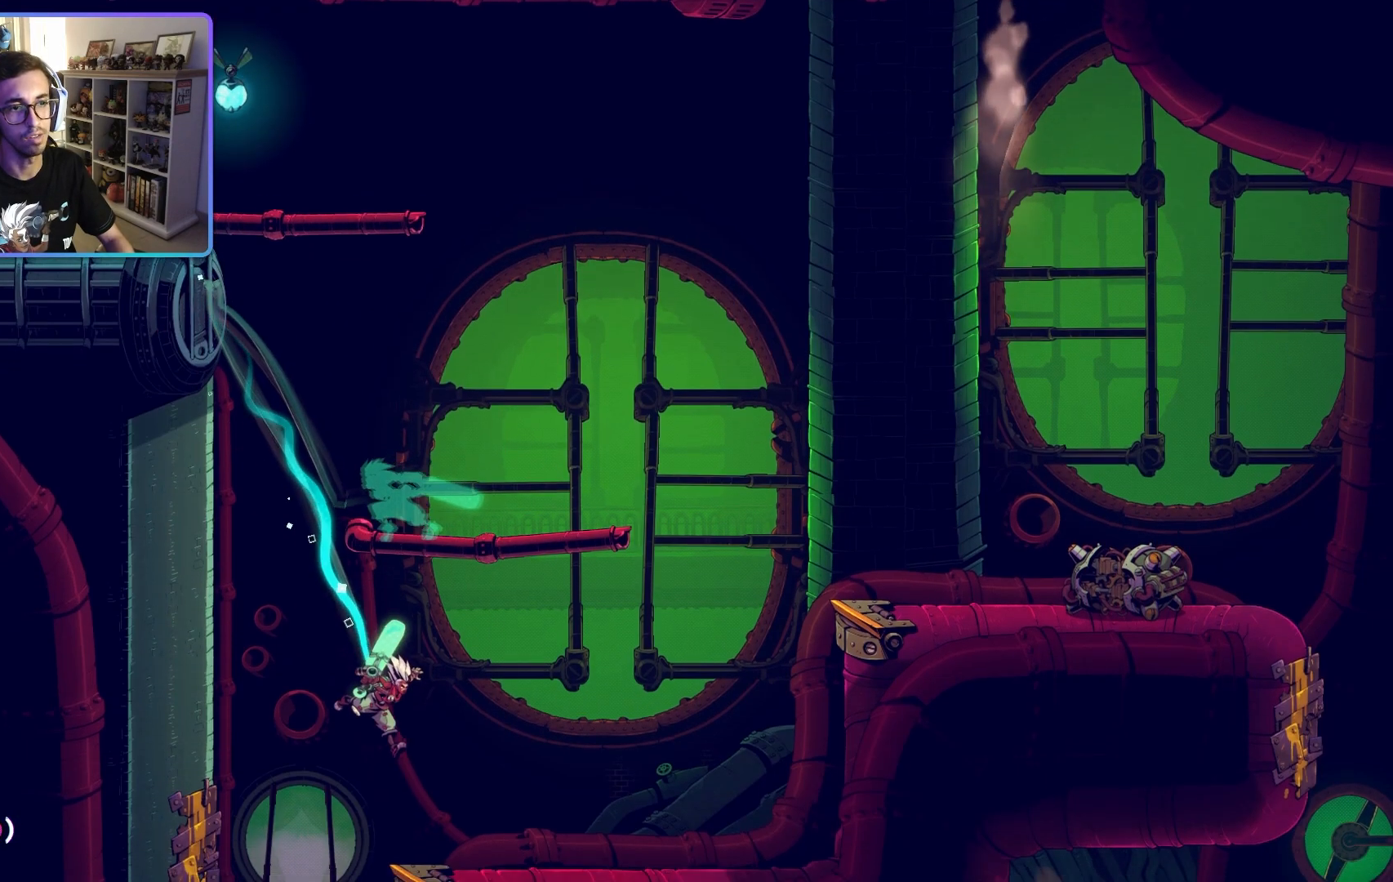
{"buttons": [], "left_stick": "left", "right_stick": "center", "events": [[83, "left_stick", "left"]]}
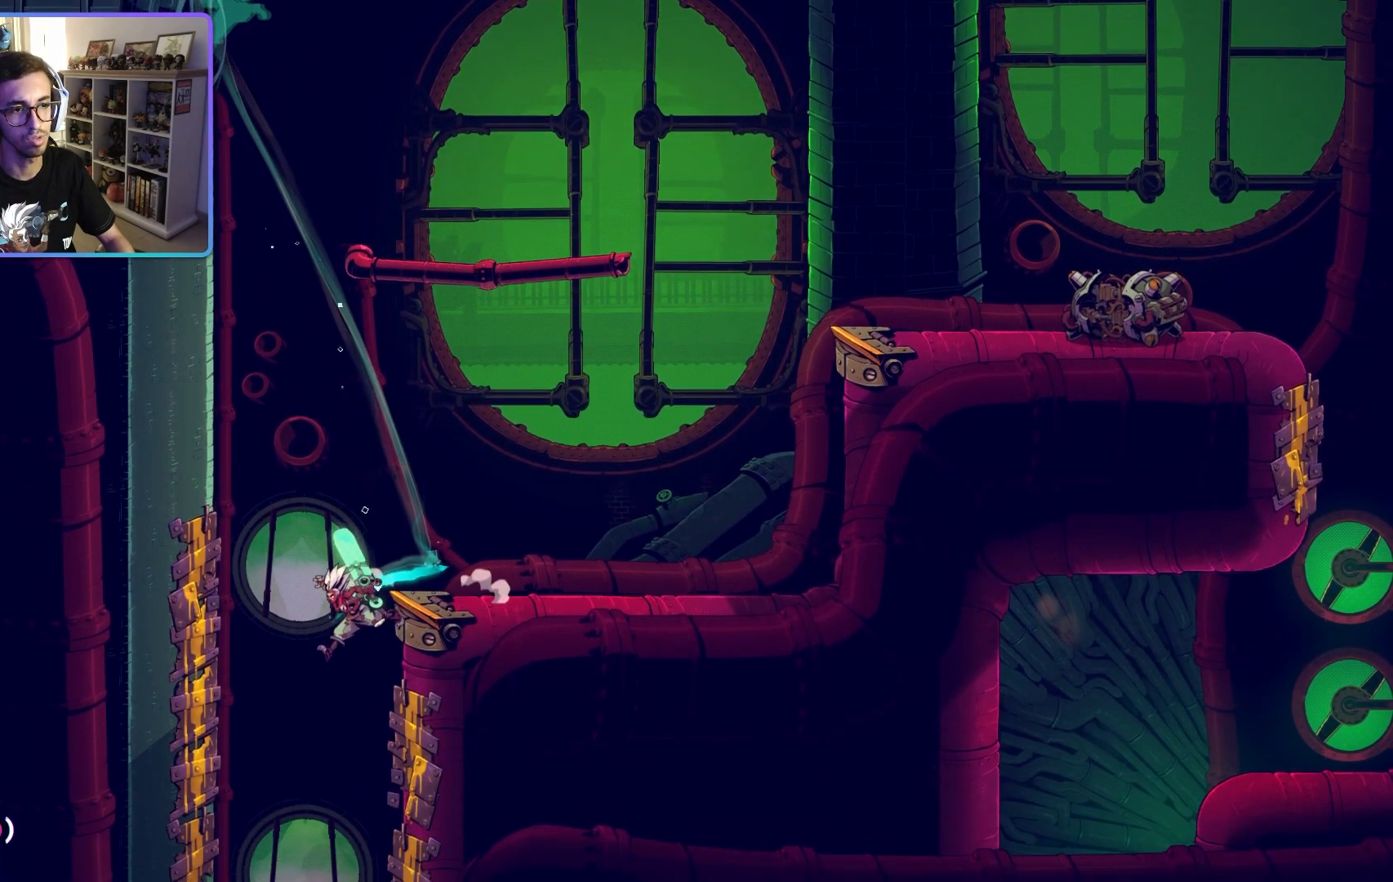
{"buttons": [], "left_stick": "right", "right_stick": "center", "events": [[50, "left_stick", "center"], [200, "left_stick", "right"]]}
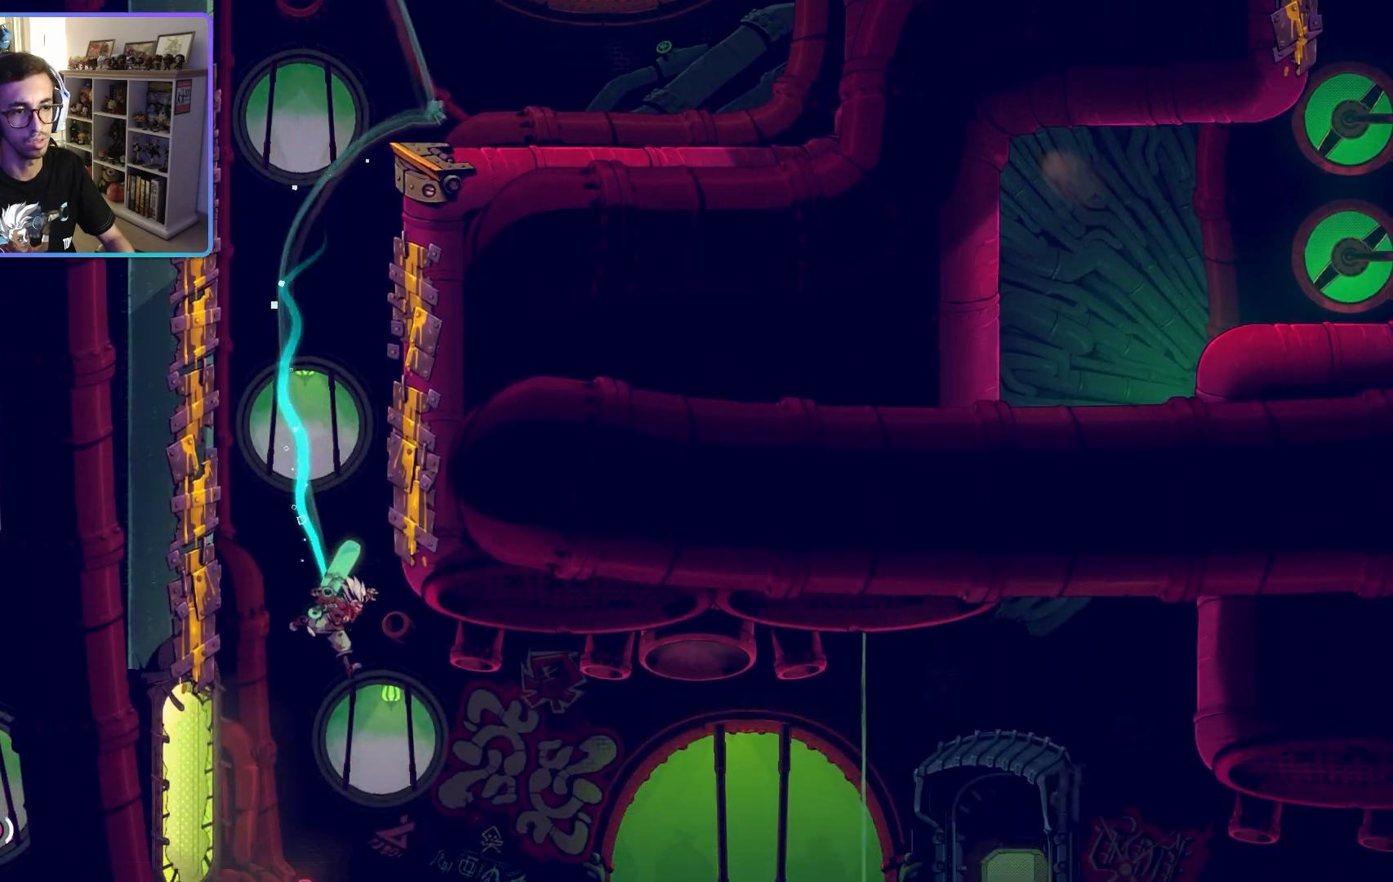
{"buttons": [], "left_stick": "left", "right_stick": "center", "events": [[267, "left_stick", "center"], [383, "left_stick", "left"]]}
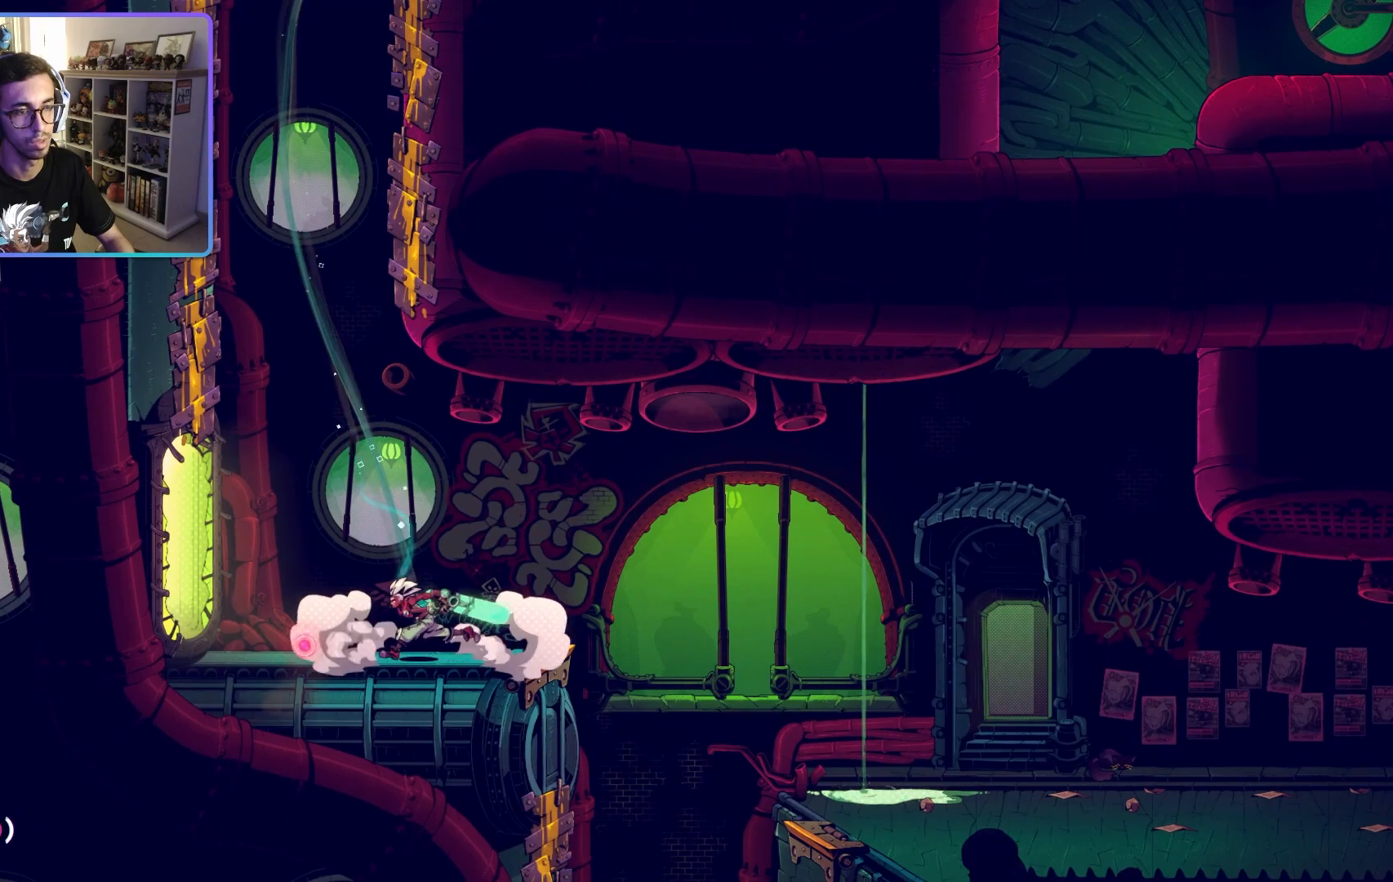
{"buttons": [], "left_stick": "center", "right_stick": "center", "events": [[100, "left_stick", "center"], [300, "left_stick", "left"], [450, "left_stick", "center"]]}
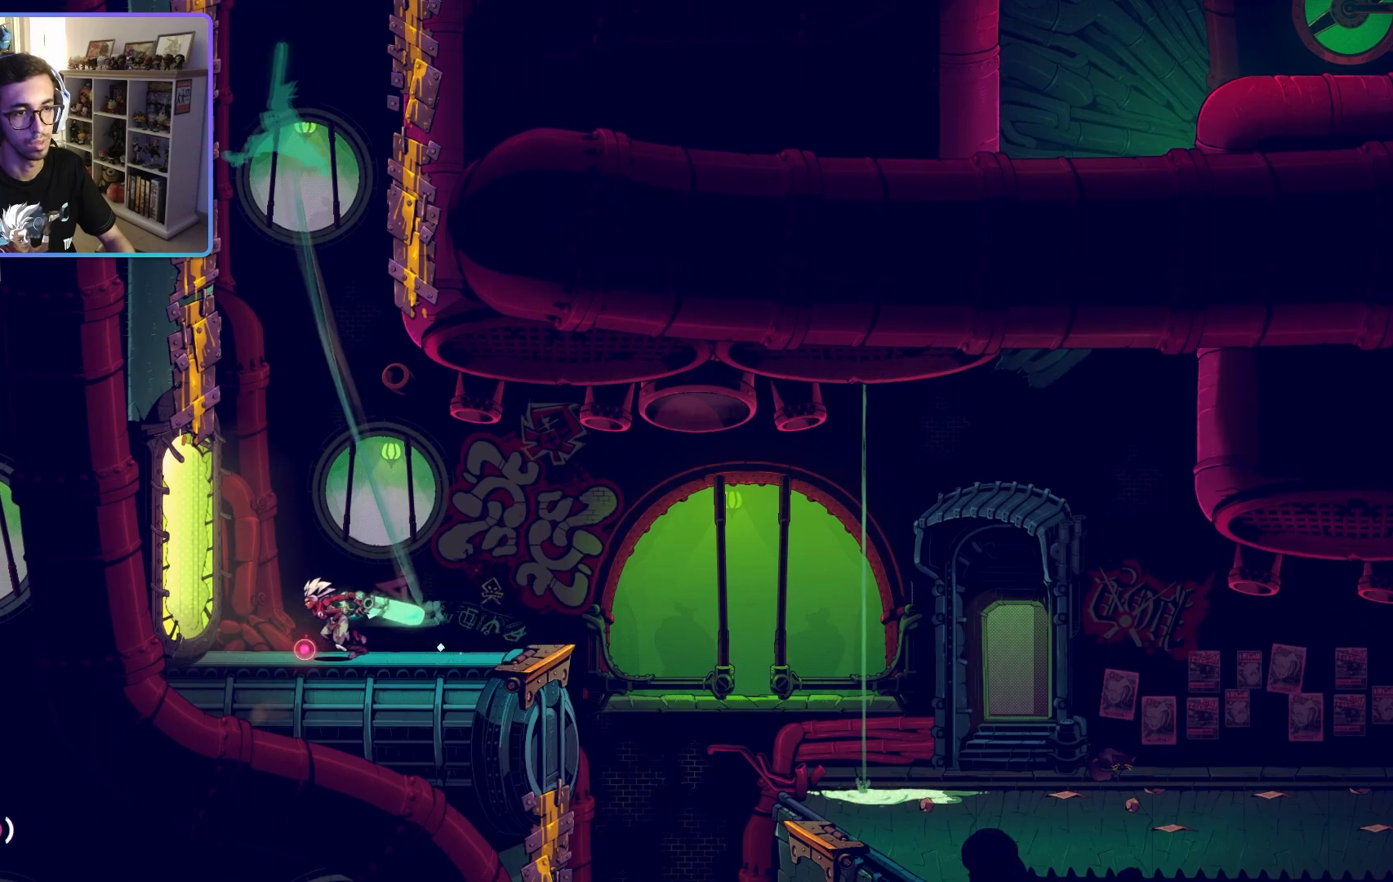
{"buttons": [], "left_stick": "right", "right_stick": "center", "events": [[67, "left_stick", "right"]]}
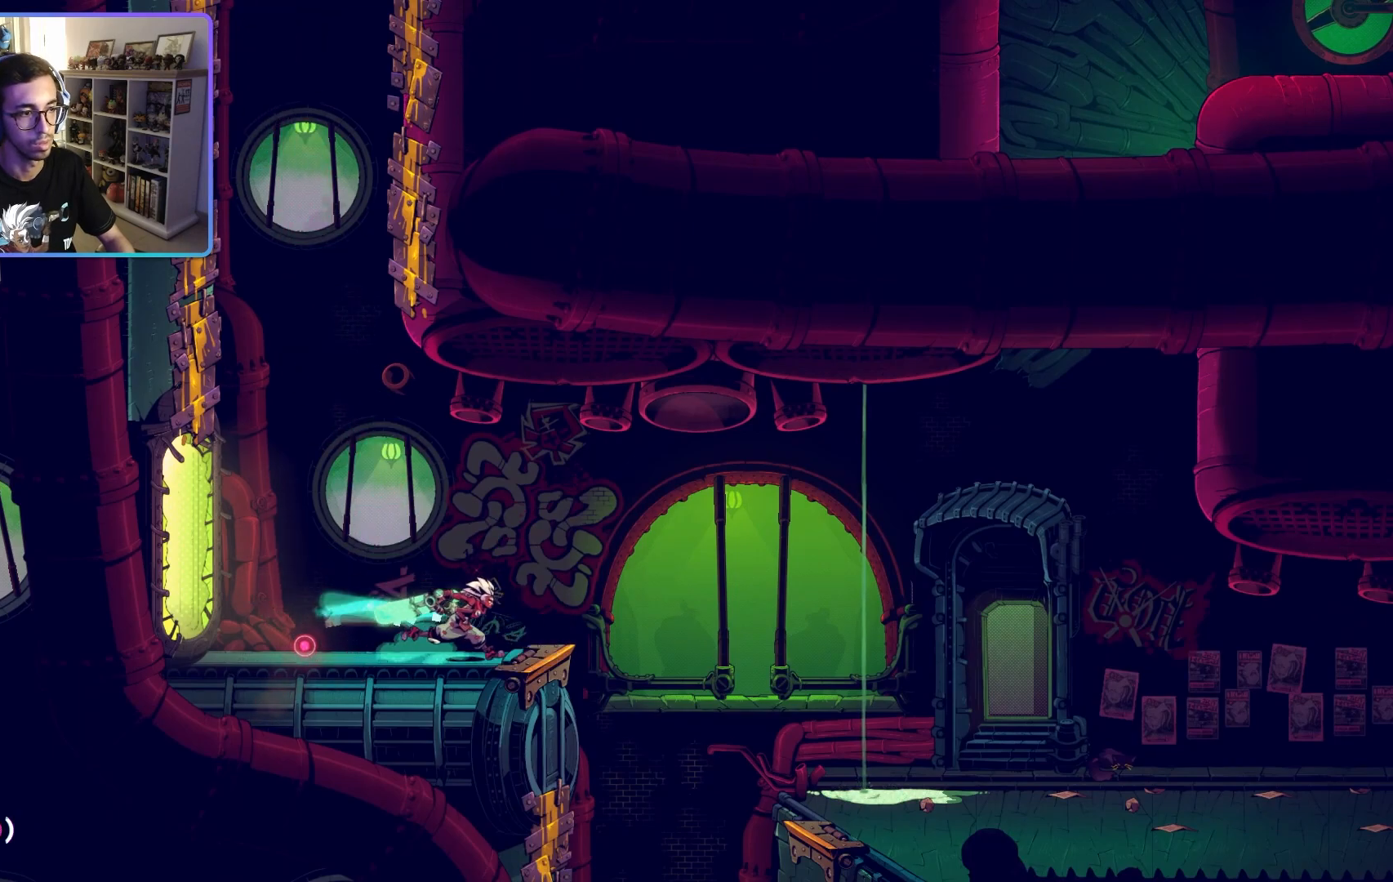
{"buttons": [], "left_stick": "left", "right_stick": "center", "events": [[433, "left_stick", "center"], [500, "left_stick", "left"]]}
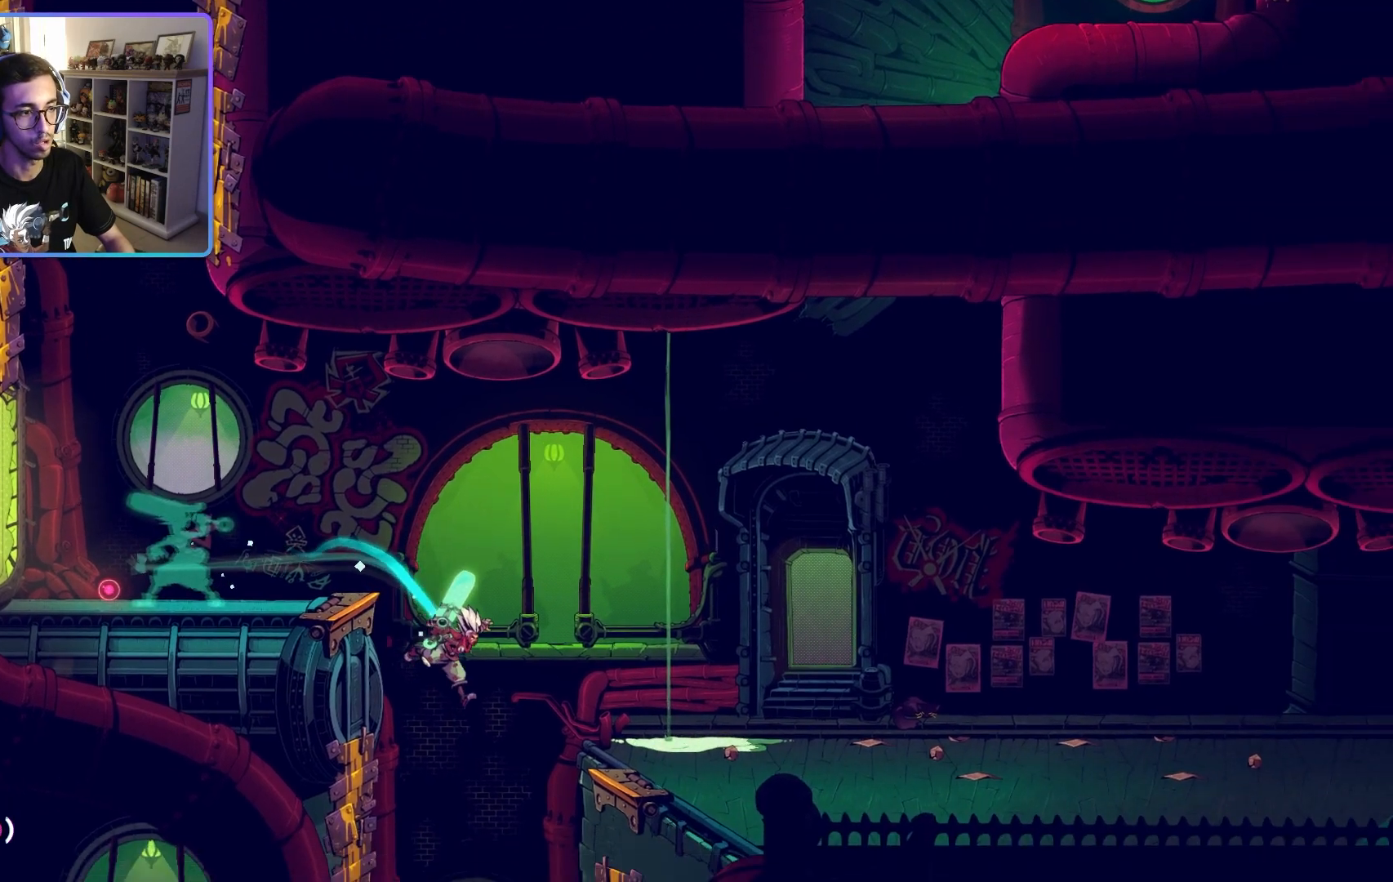
{"buttons": [], "left_stick": "right", "right_stick": "center", "events": [[200, "left_stick", "center"], [367, "left_stick", "right"]]}
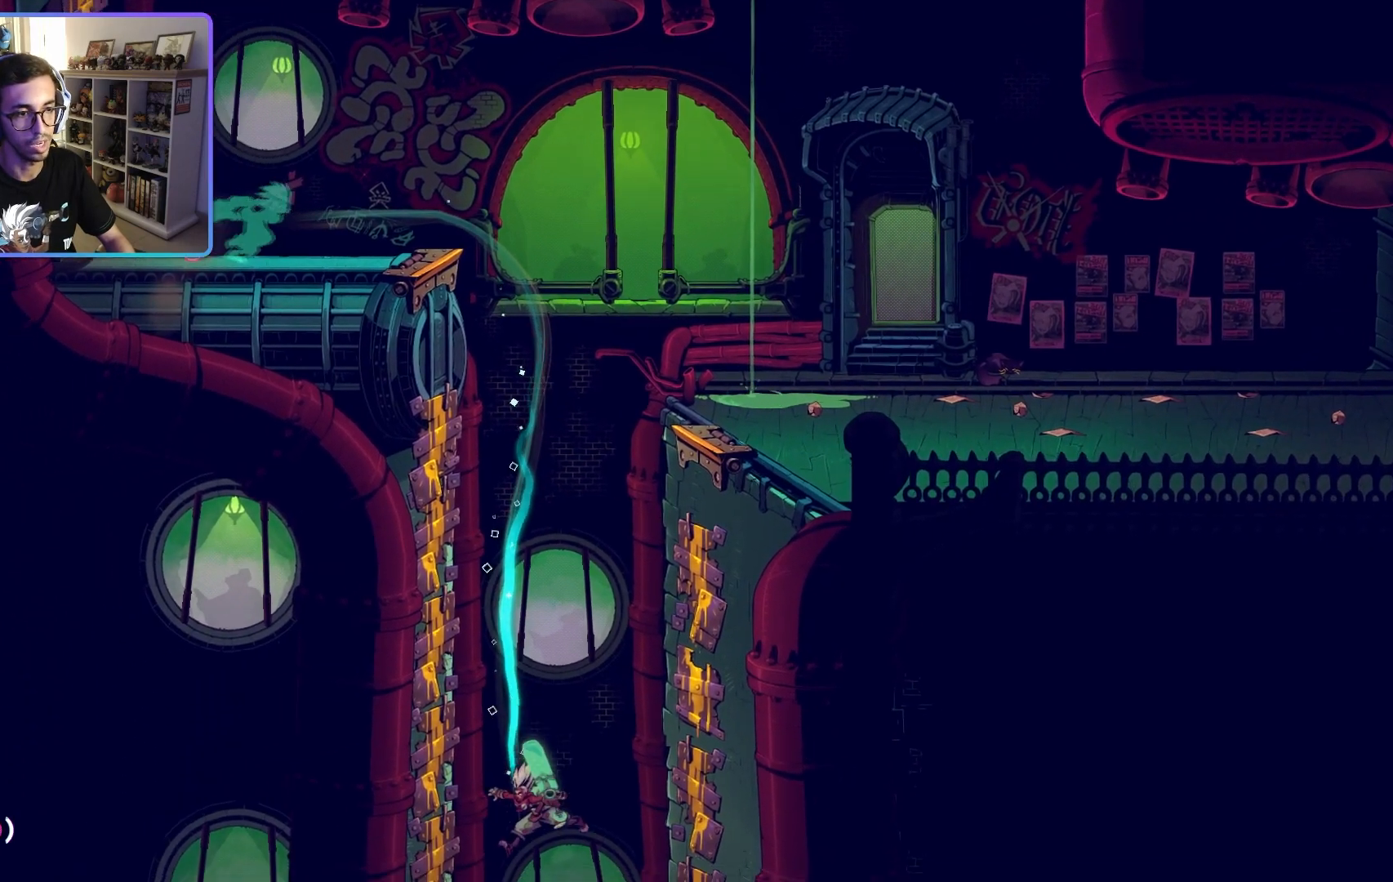
{"buttons": [], "left_stick": "center", "right_stick": "center", "events": [[67, "left_stick", "center"]]}
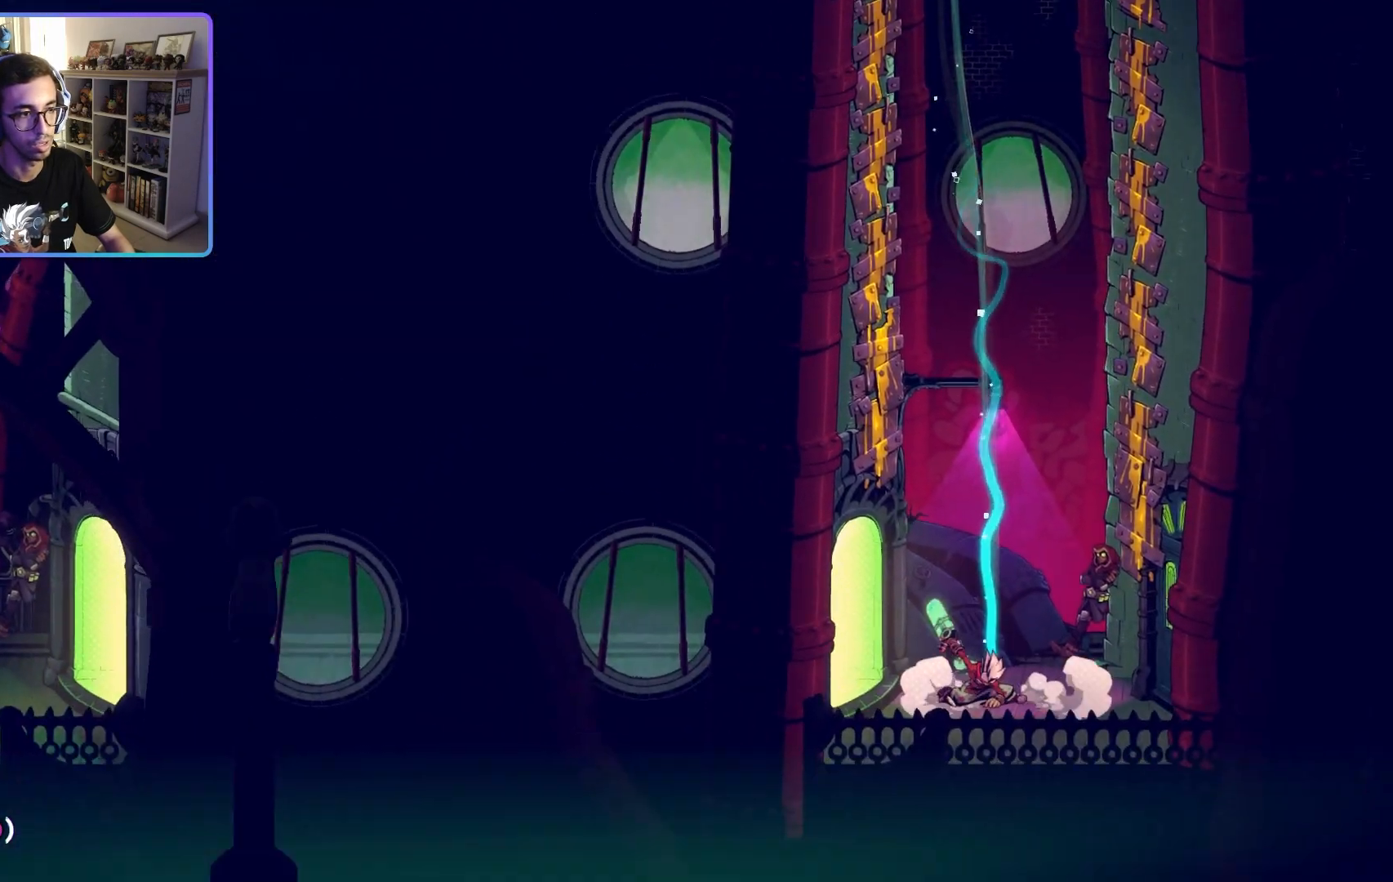
{"buttons": [], "left_stick": "left", "right_stick": "center", "events": [[500, "left_stick", "left"]]}
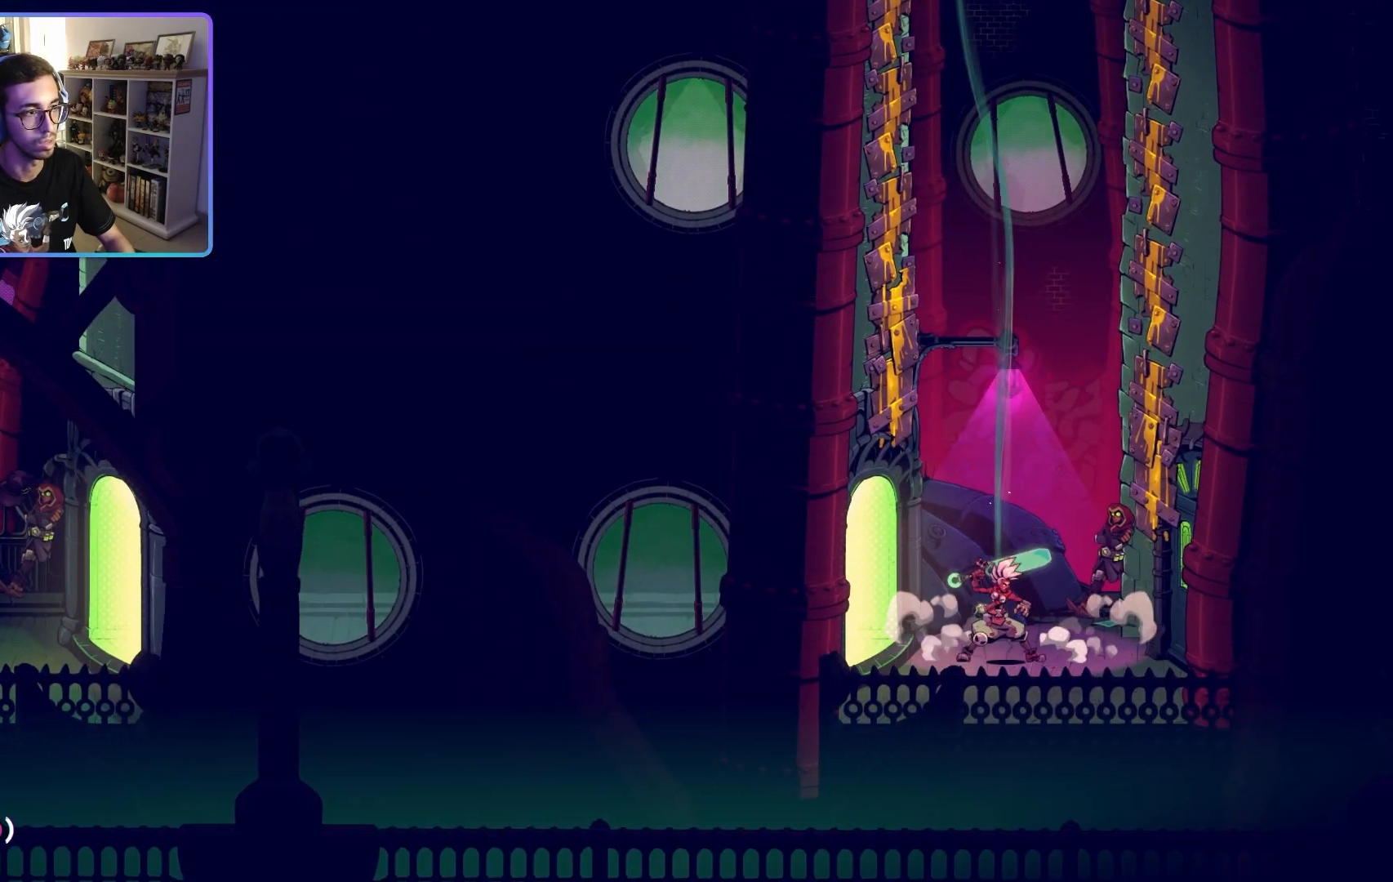
{"buttons": [], "left_stick": "left", "right_stick": "center", "events": []}
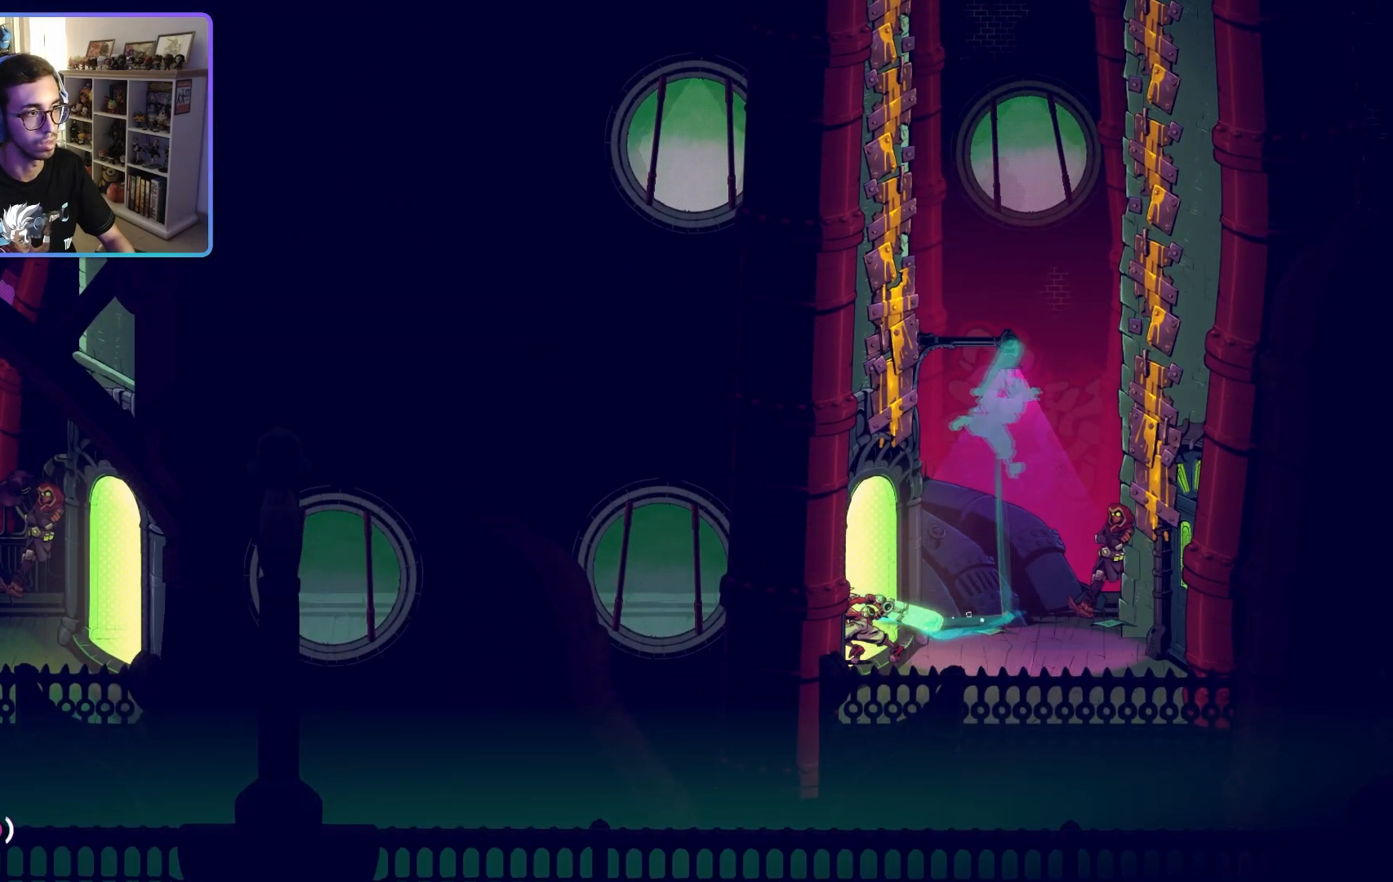
{"buttons": [], "left_stick": "center", "right_stick": "center", "events": [[383, "left_stick", "center"]]}
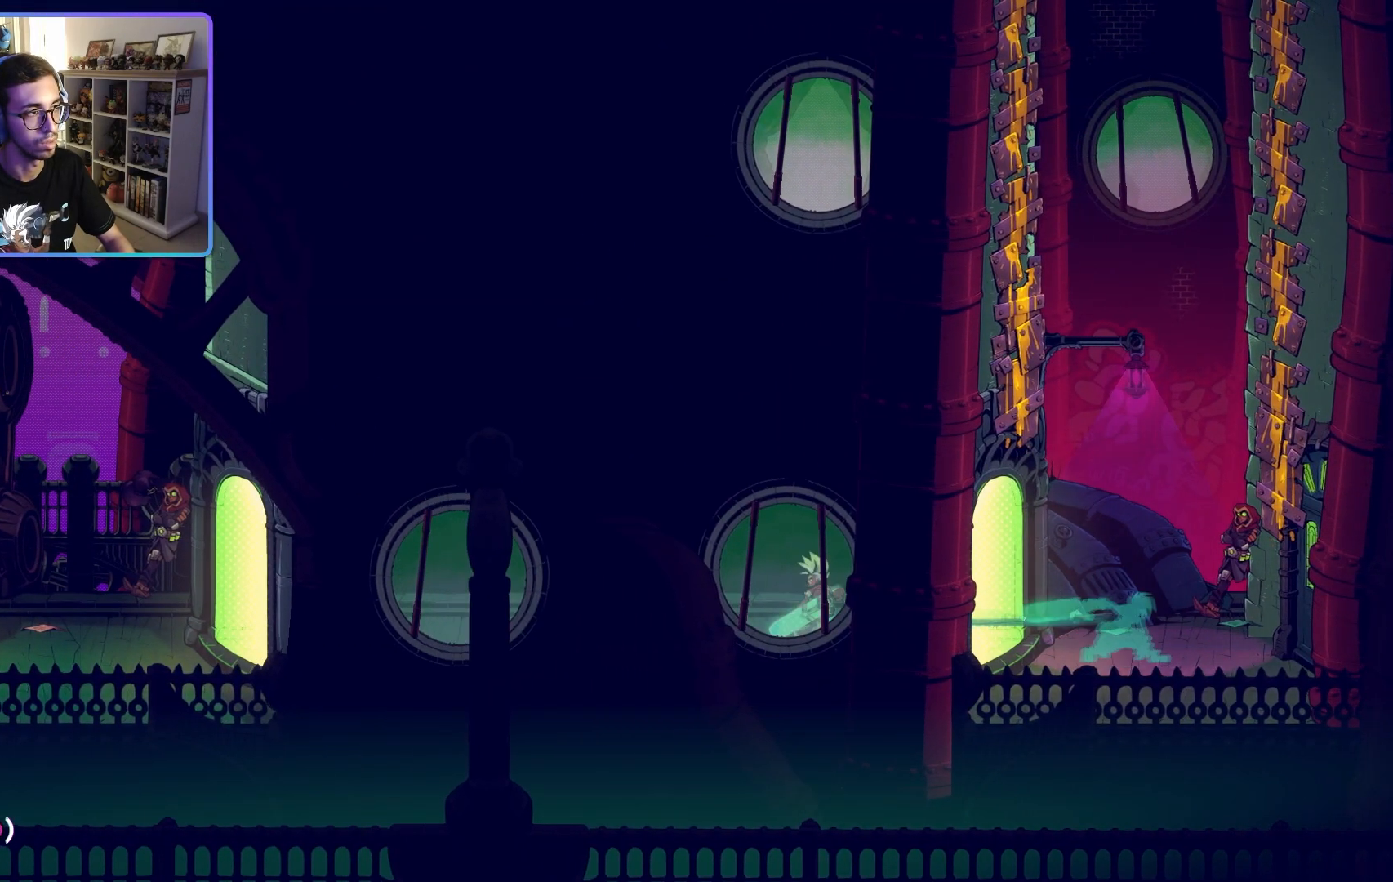
{"buttons": [], "left_stick": "left", "right_stick": "center", "events": [[17, "left_stick", "left"]]}
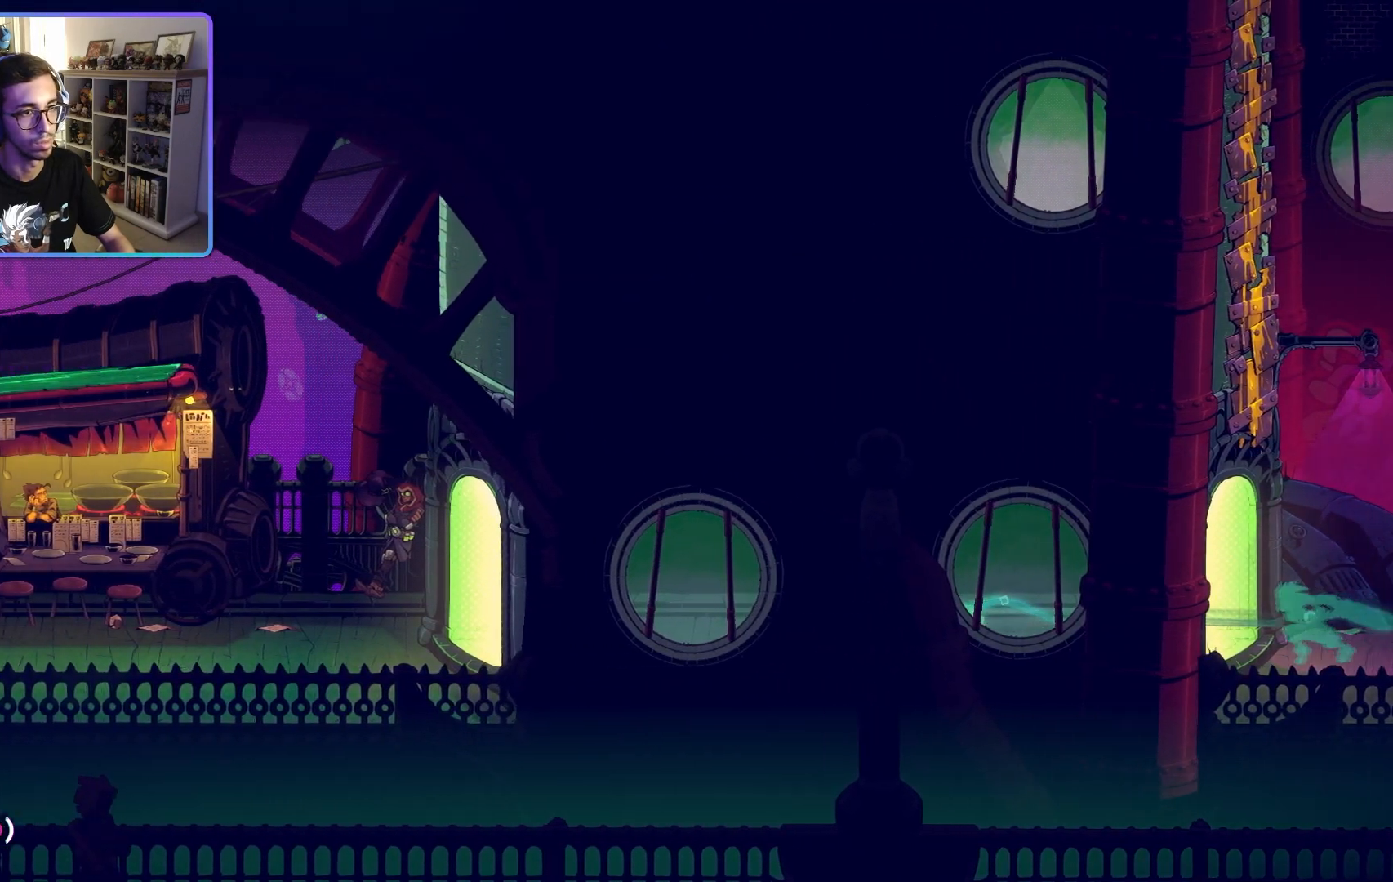
{"buttons": [], "left_stick": "left", "right_stick": "center", "events": []}
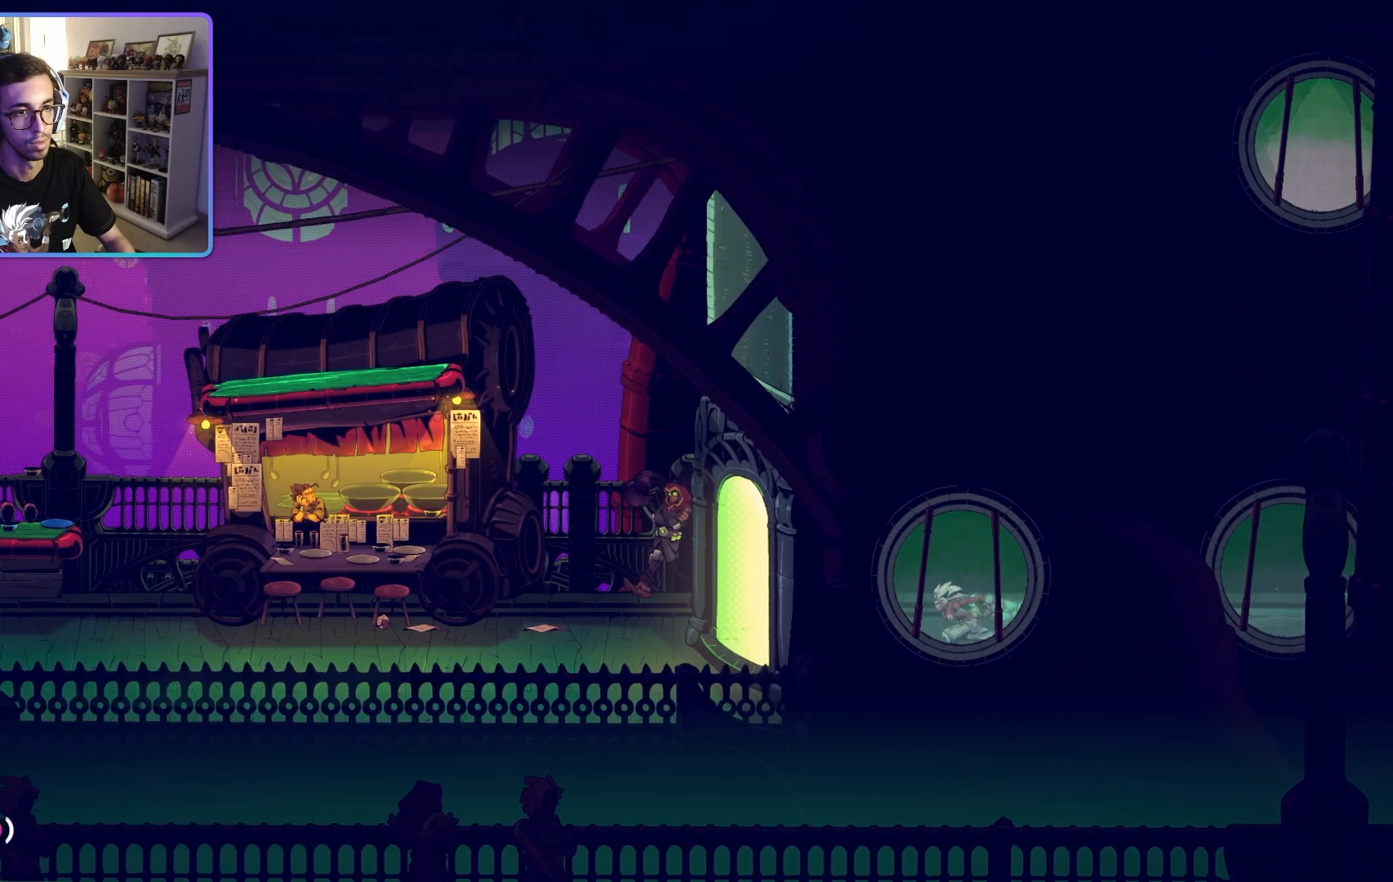
{"buttons": [], "left_stick": "left", "right_stick": "center", "events": []}
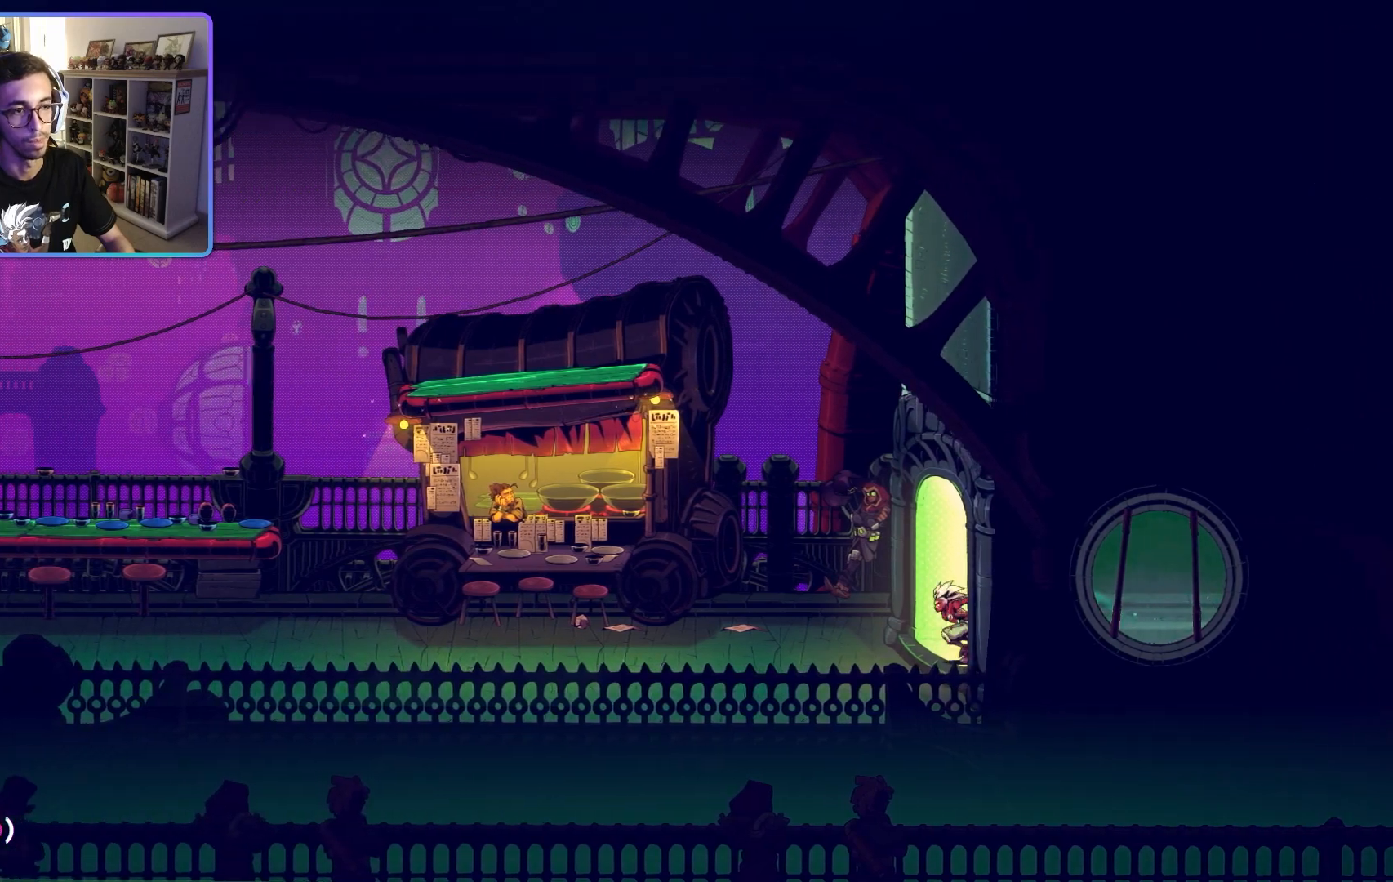
{"buttons": [], "left_stick": "left", "right_stick": "center", "events": [[267, "CROSS", "down"], [383, "CROSS", "up"]]}
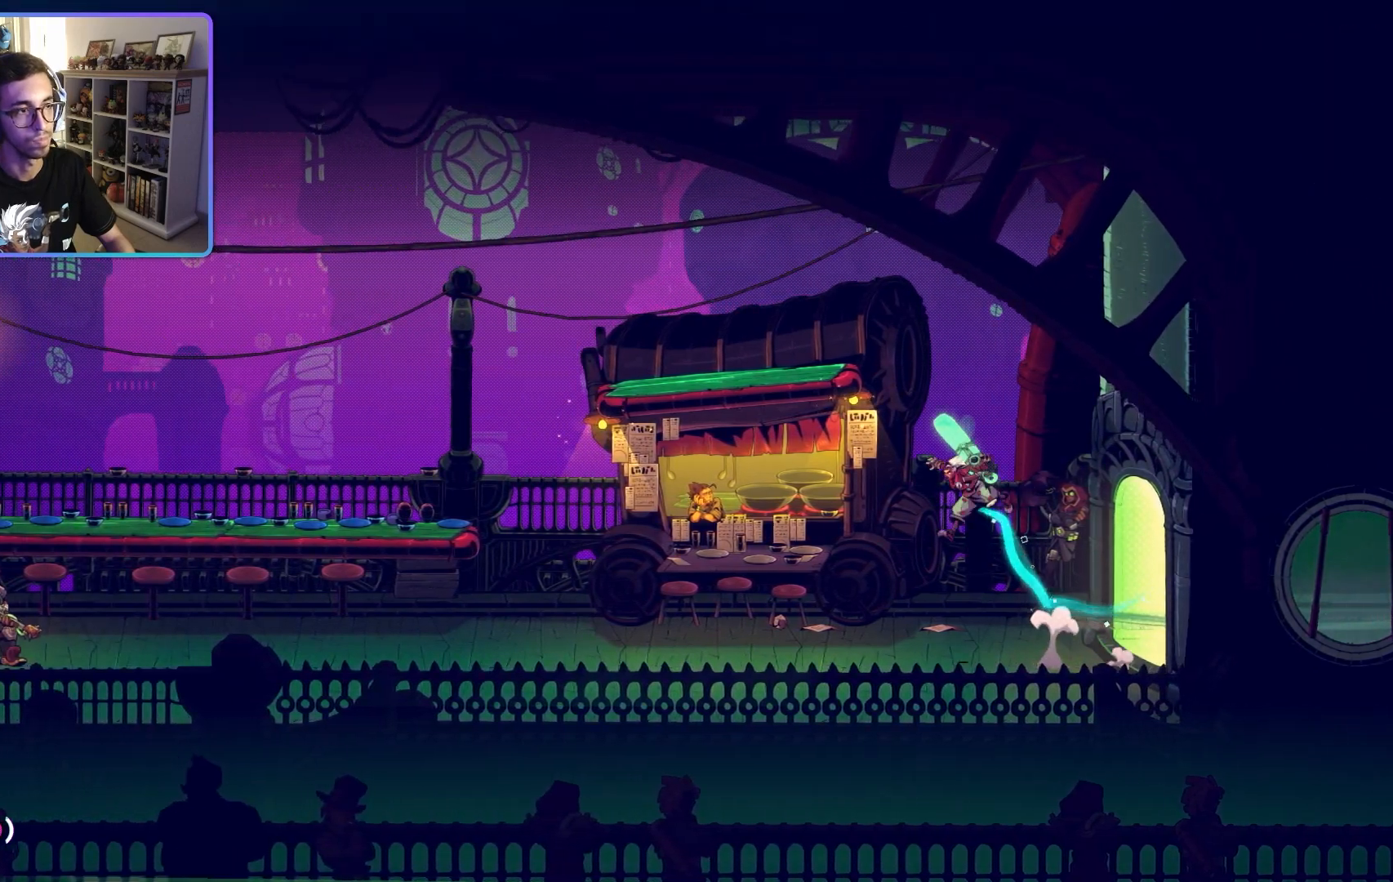
{"buttons": [], "left_stick": "left", "right_stick": "center", "events": [[233, "SQUARE", "down"], [350, "SQUARE", "up"]]}
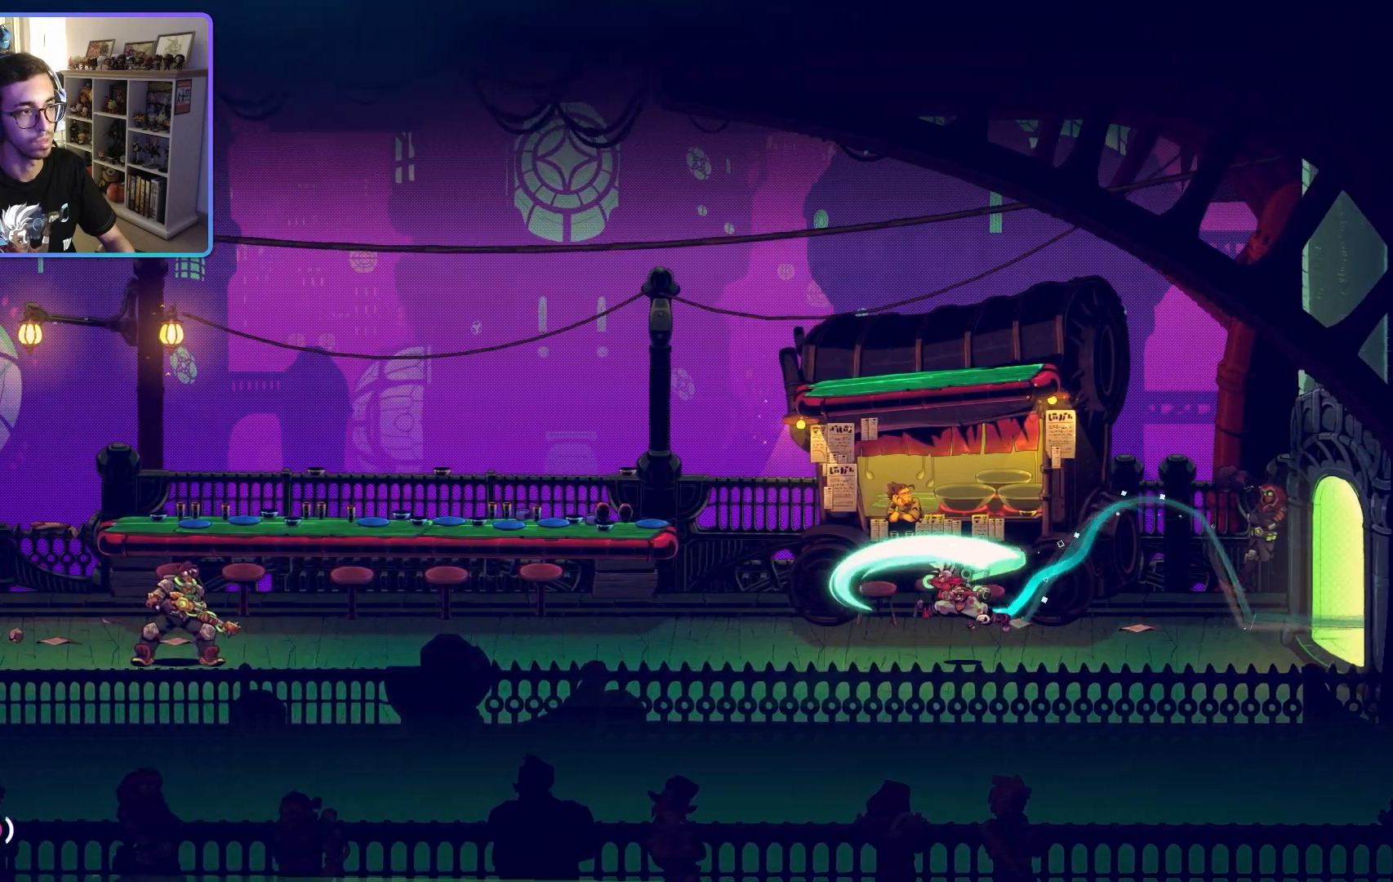
{"buttons": [], "left_stick": "left", "right_stick": "center", "events": []}